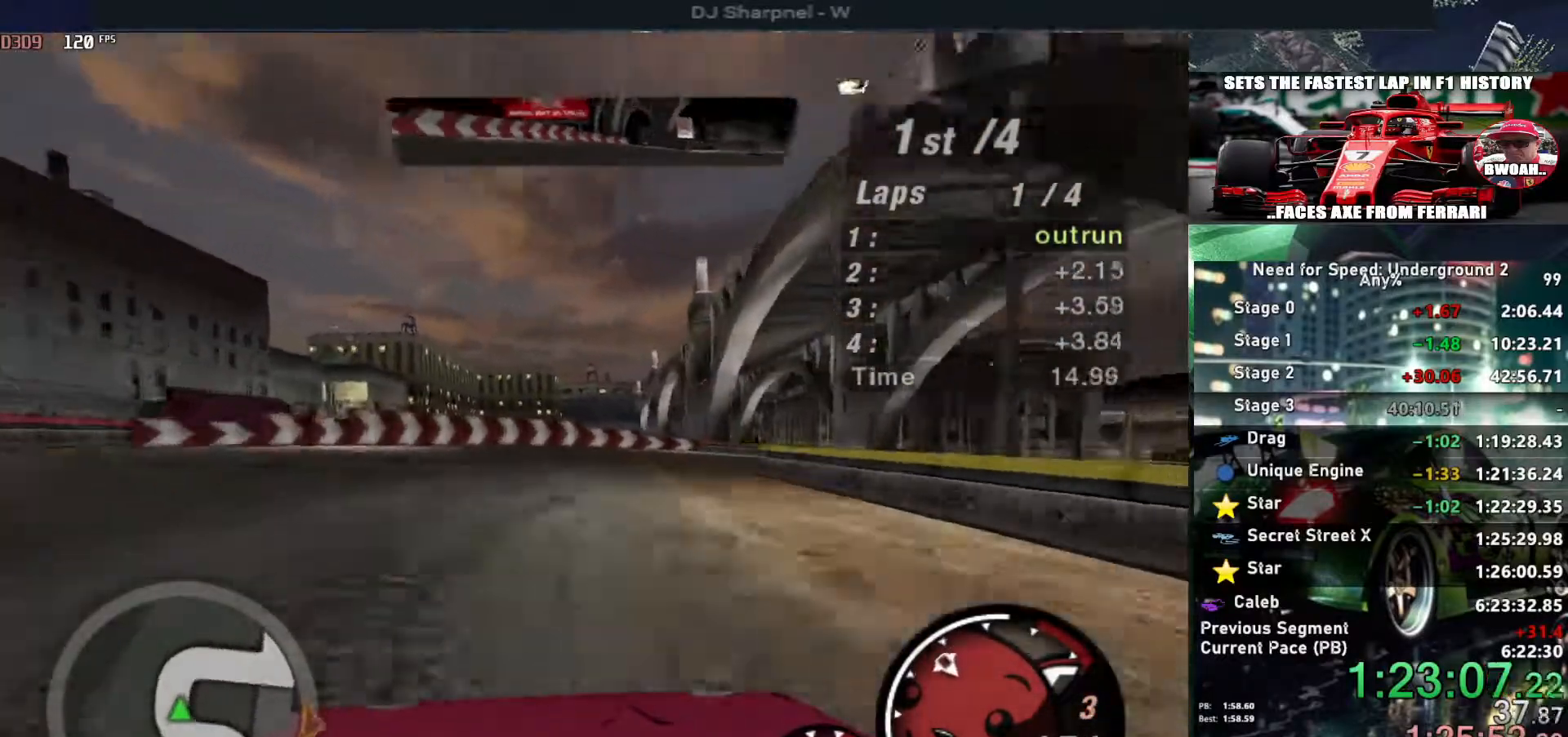
Gameplay with keyboard; each line is a JSON object with the keys held at the frame after it. "events" lists presses ("down") and releases ("up") of "alt", "ctrl", "down", "escape", "left", "r", "return", "right", "shift", "space", "super", "t", "tab", "u" and "up" between this image and that frame as [ms after this image, input, new state], when the widget could be followed in between. No other keys are recorded. Mouse input is not recorded.
{"keys": ["right", "up"], "events": [[433, "up", "down"]]}
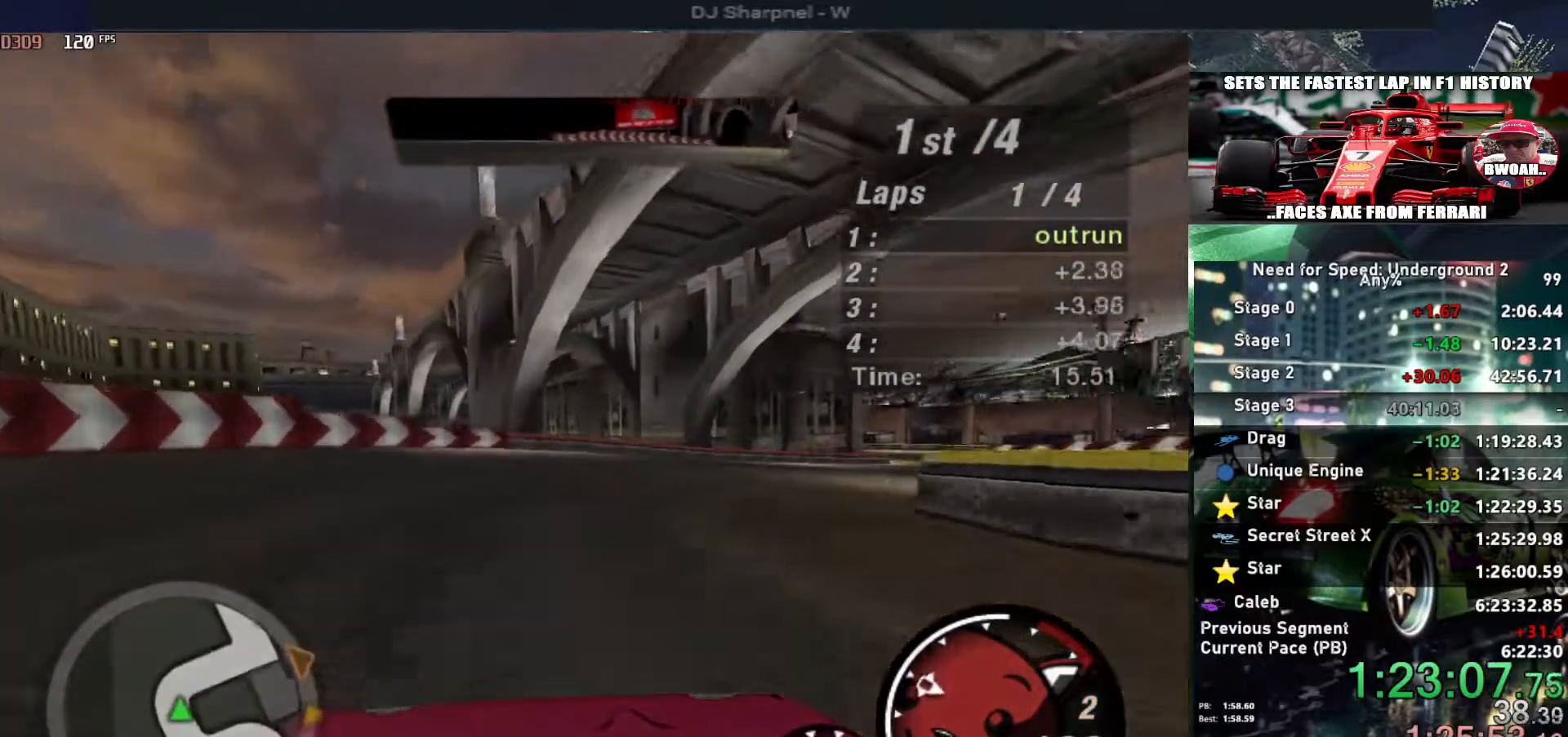
{"keys": ["right"], "events": [[400, "up", "up"]]}
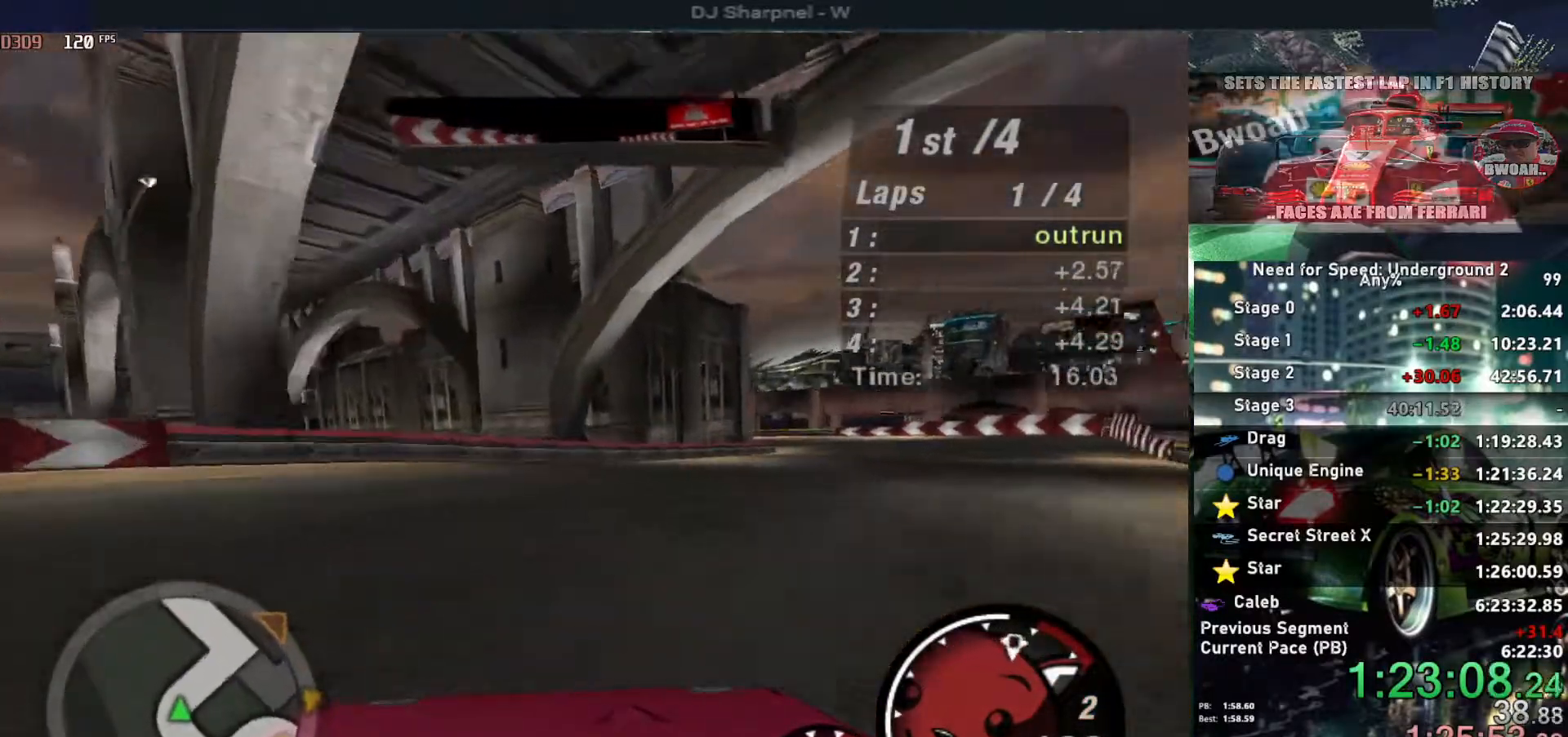
{"keys": ["right", "up"], "events": [[183, "up", "down"]]}
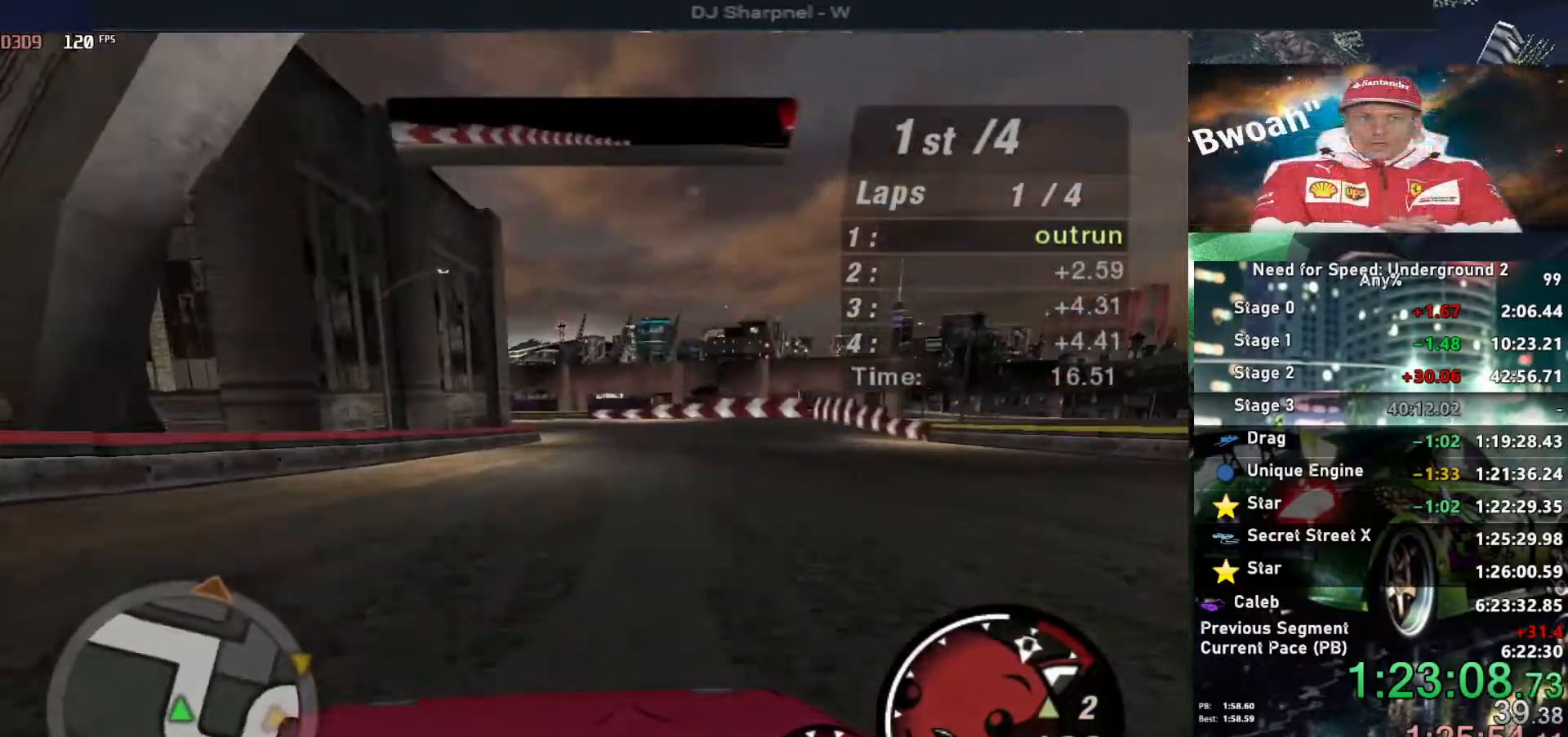
{"keys": ["left", "up"], "events": [[200, "right", "up"], [283, "left", "down"]]}
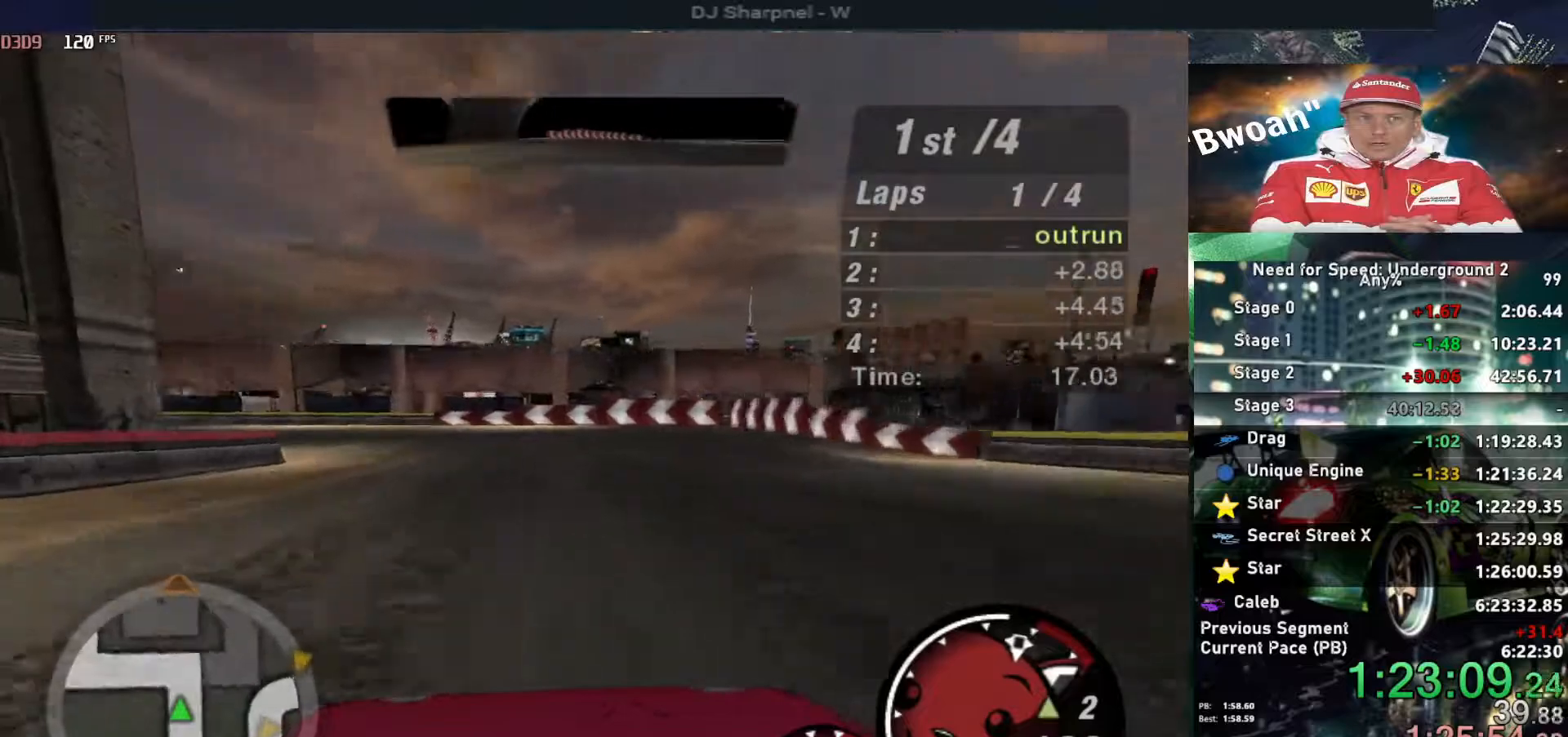
{"keys": ["left", "up"], "events": [[33, "up", "up"], [167, "up", "down"]]}
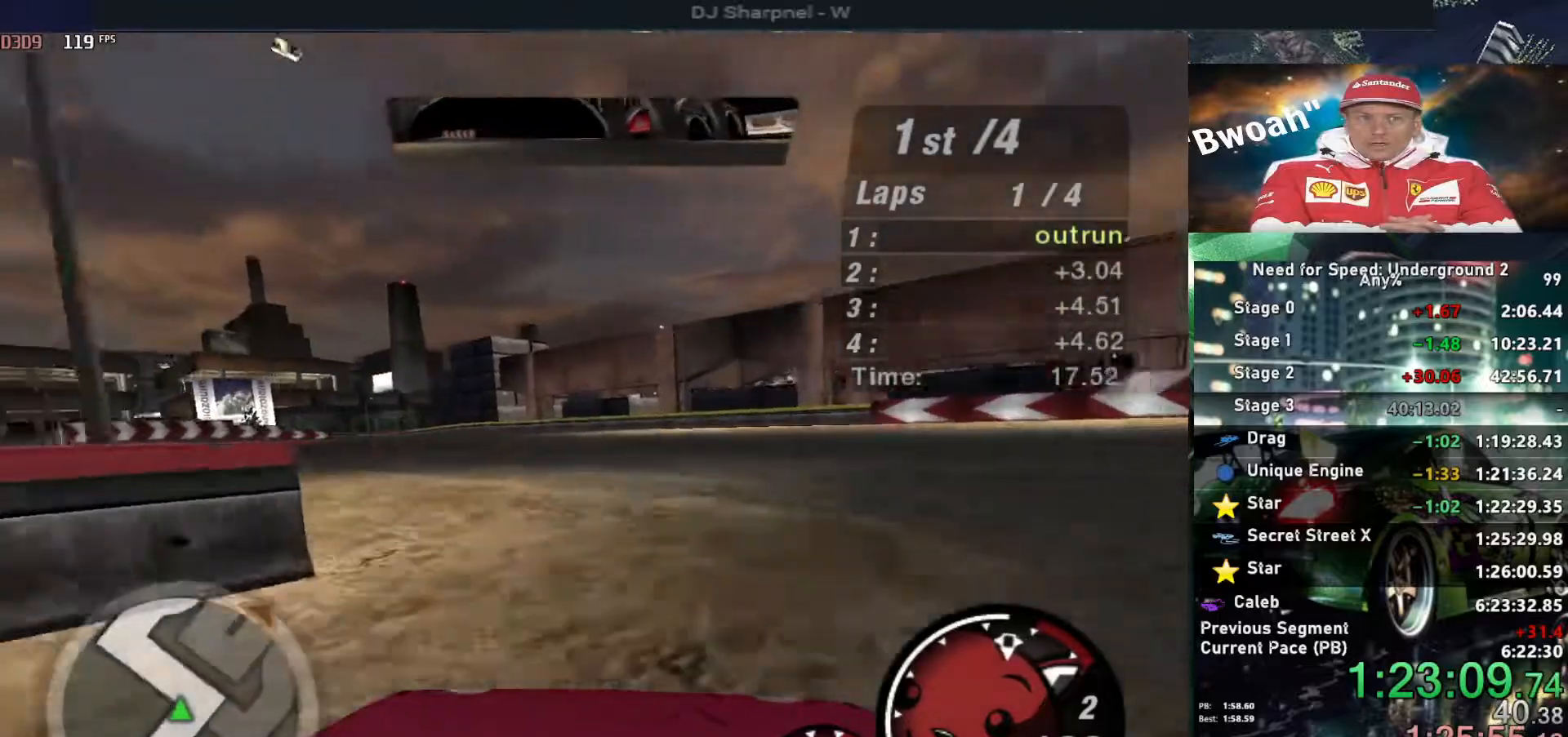
{"keys": ["left", "up"], "events": []}
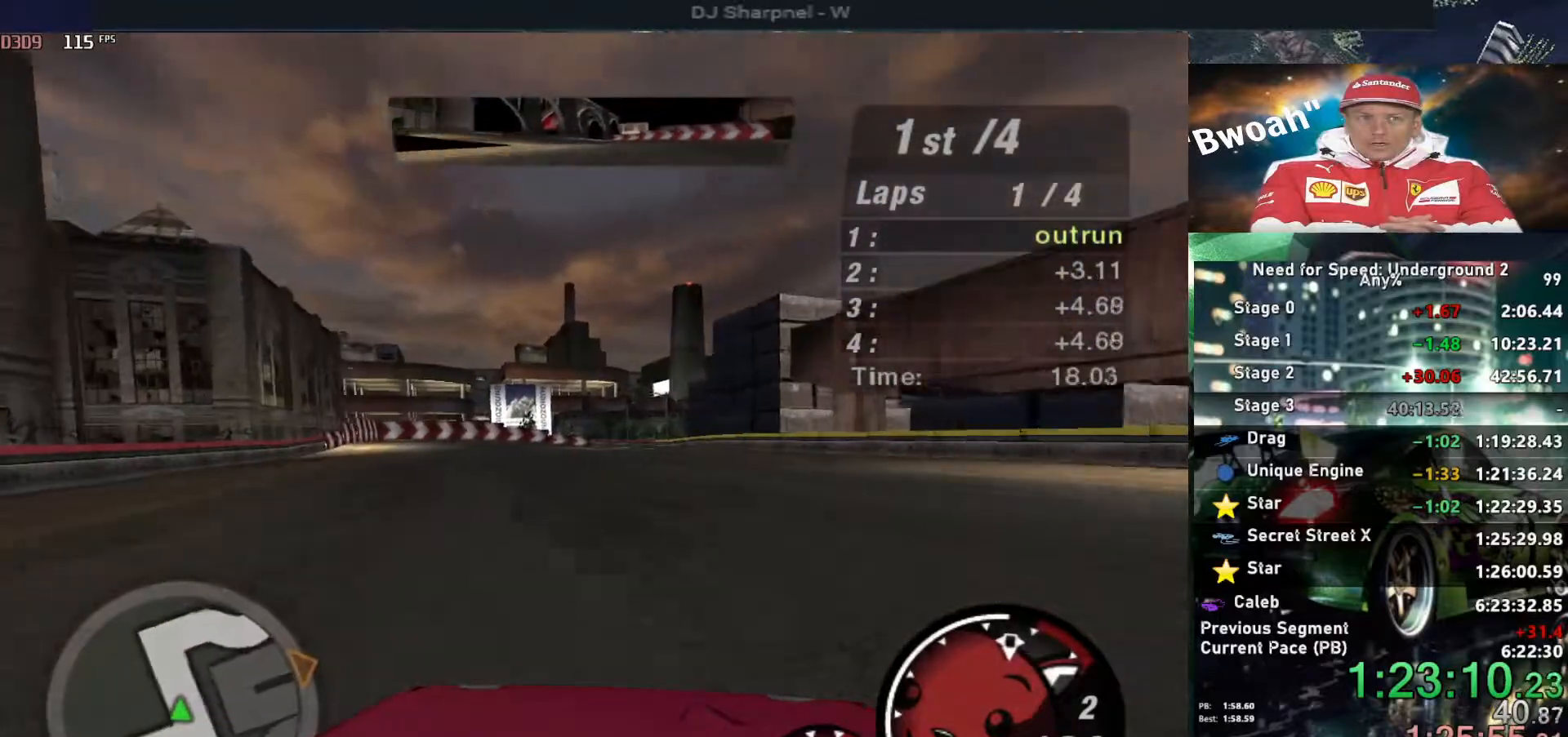
{"keys": ["right", "up"], "events": [[100, "left", "up"], [433, "right", "down"]]}
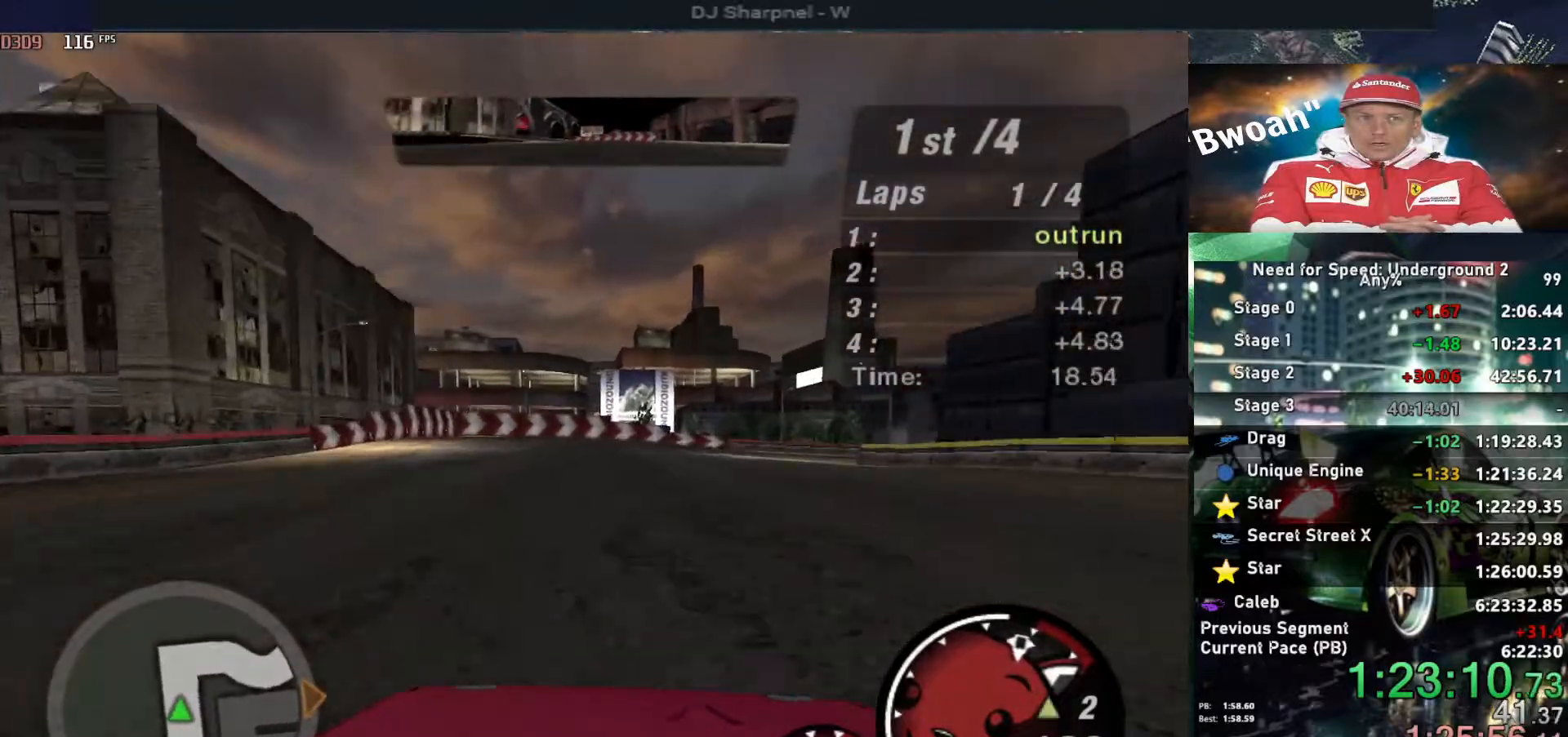
{"keys": ["right", "up"], "events": [[133, "right", "up"], [250, "right", "down"], [400, "right", "up"], [417, "right", "down"]]}
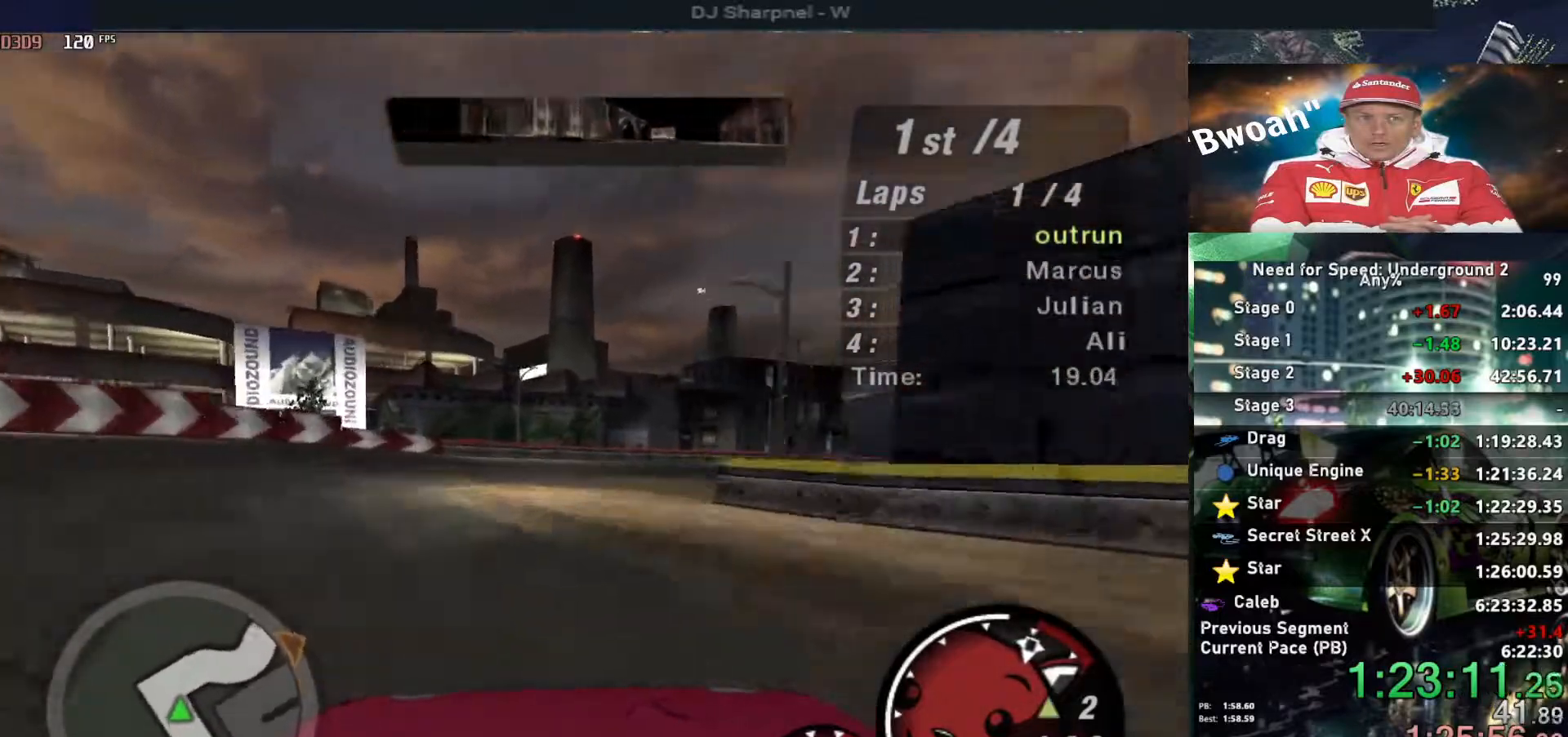
{"keys": ["right", "up"], "events": []}
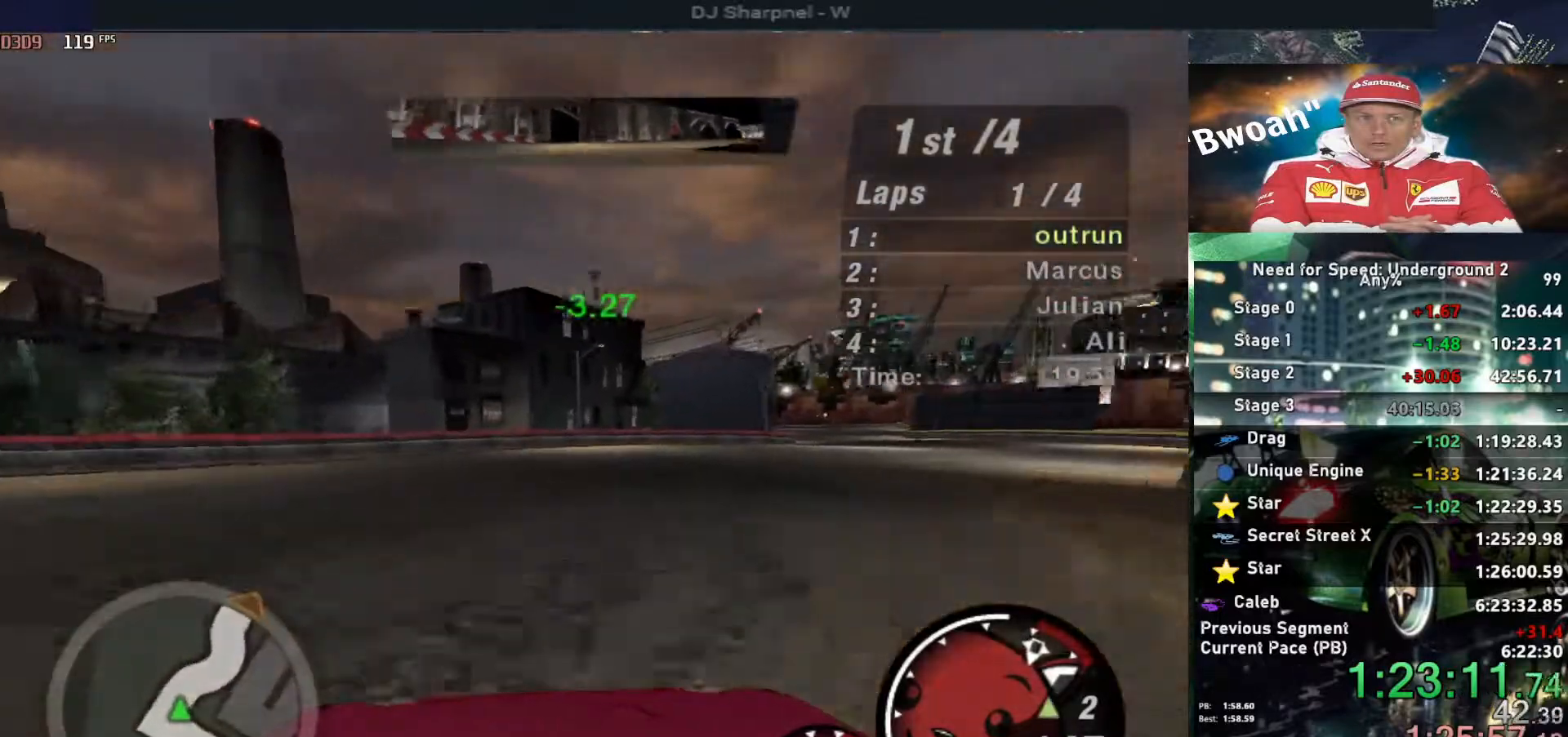
{"keys": ["up"], "events": [[433, "right", "up"]]}
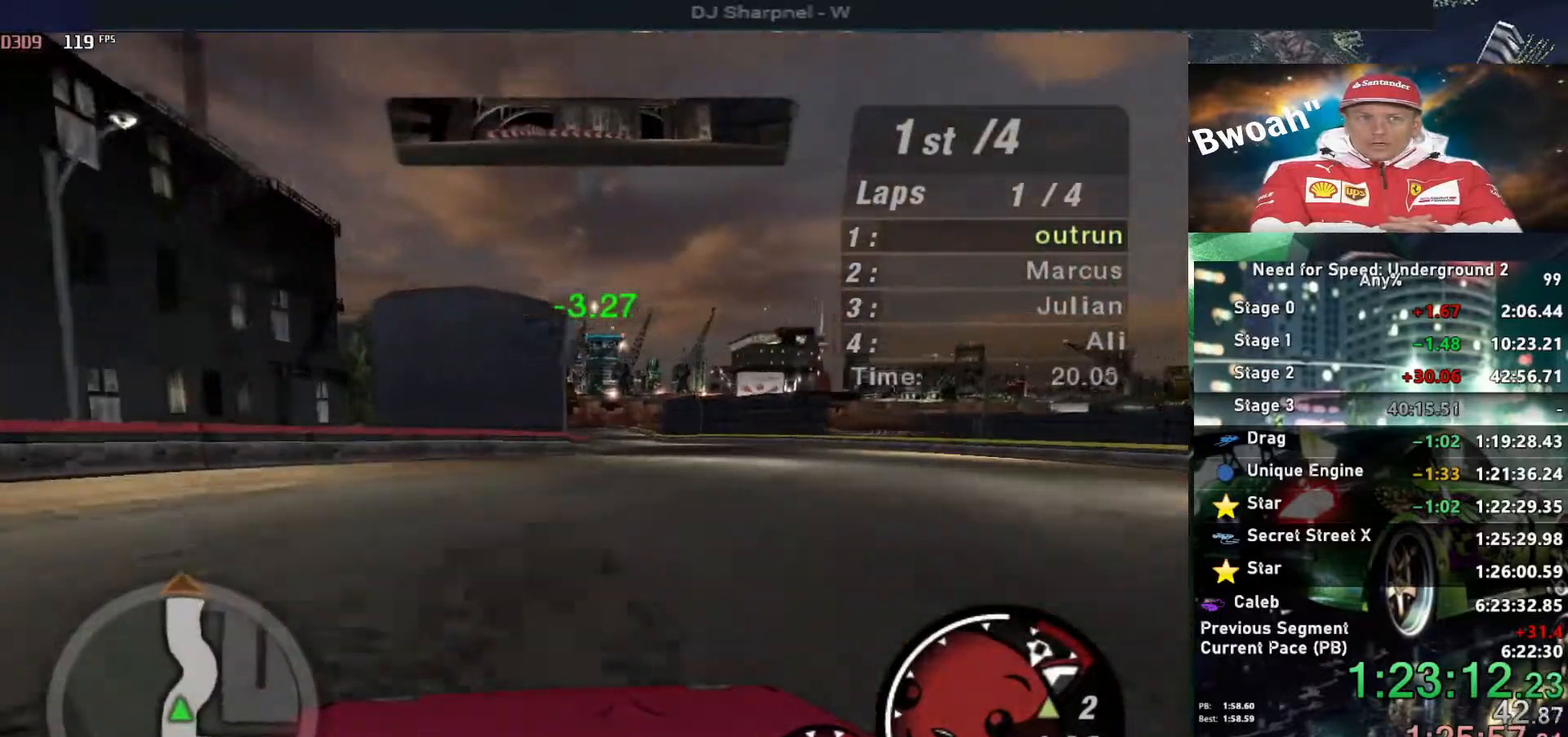
{"keys": ["left", "shift", "up"], "events": [[167, "right", "down"], [250, "right", "up"], [500, "left", "down"], [500, "shift", "down"]]}
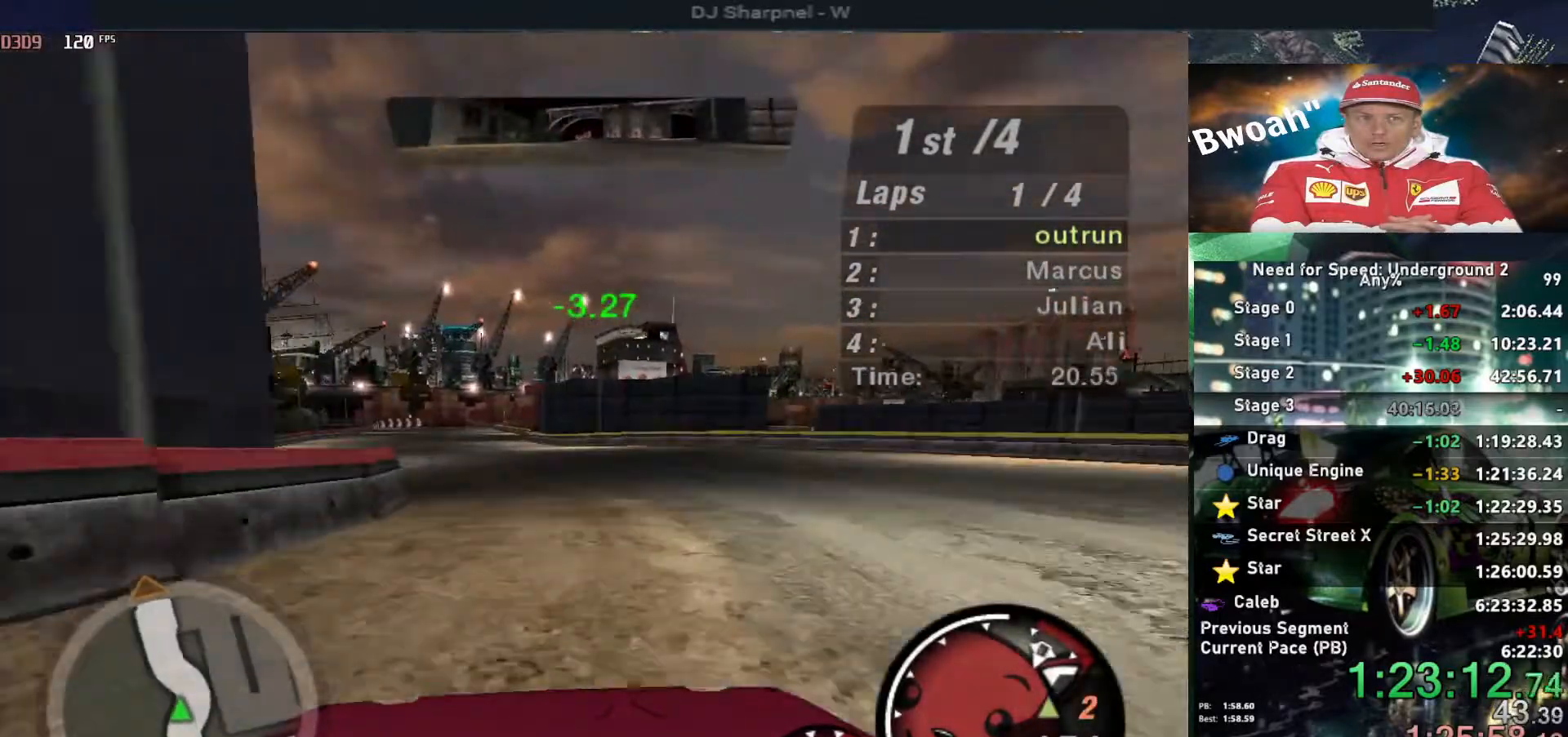
{"keys": ["left", "up"], "events": [[83, "shift", "up"], [183, "left", "up"], [267, "left", "down"], [367, "left", "up"], [500, "left", "down"]]}
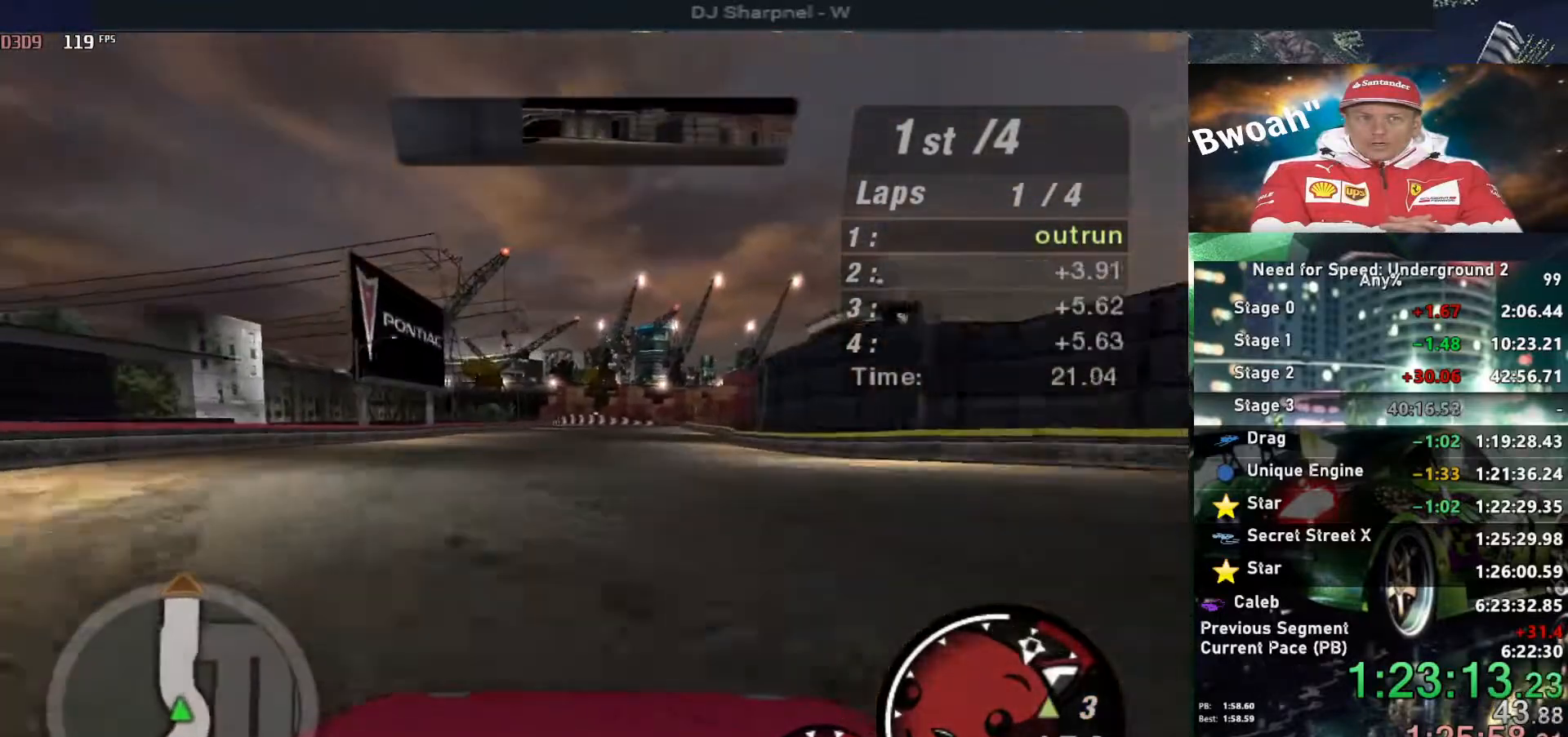
{"keys": ["up"], "events": [[50, "left", "up"]]}
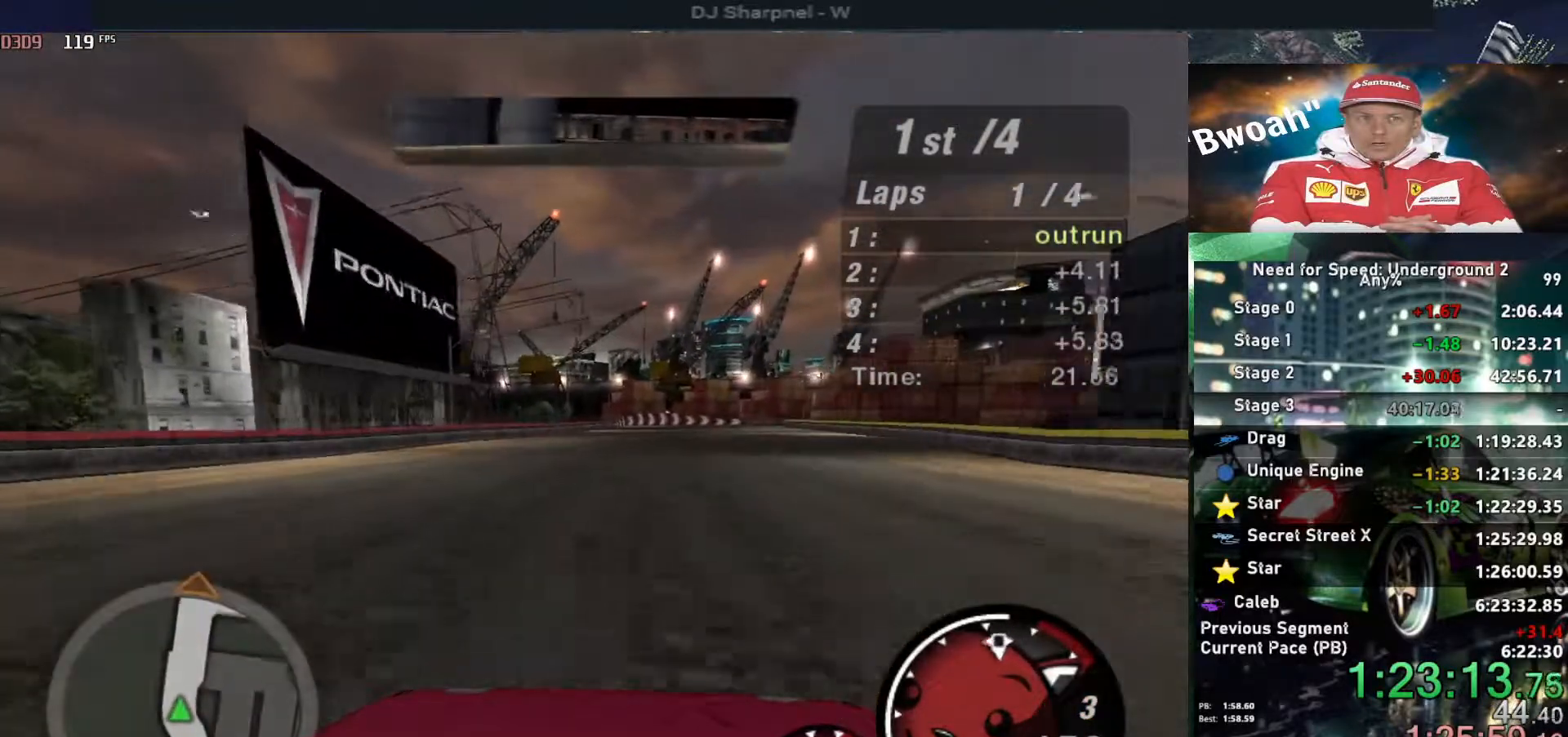
{"keys": ["up"], "events": [[217, "right", "down"], [350, "right", "up"]]}
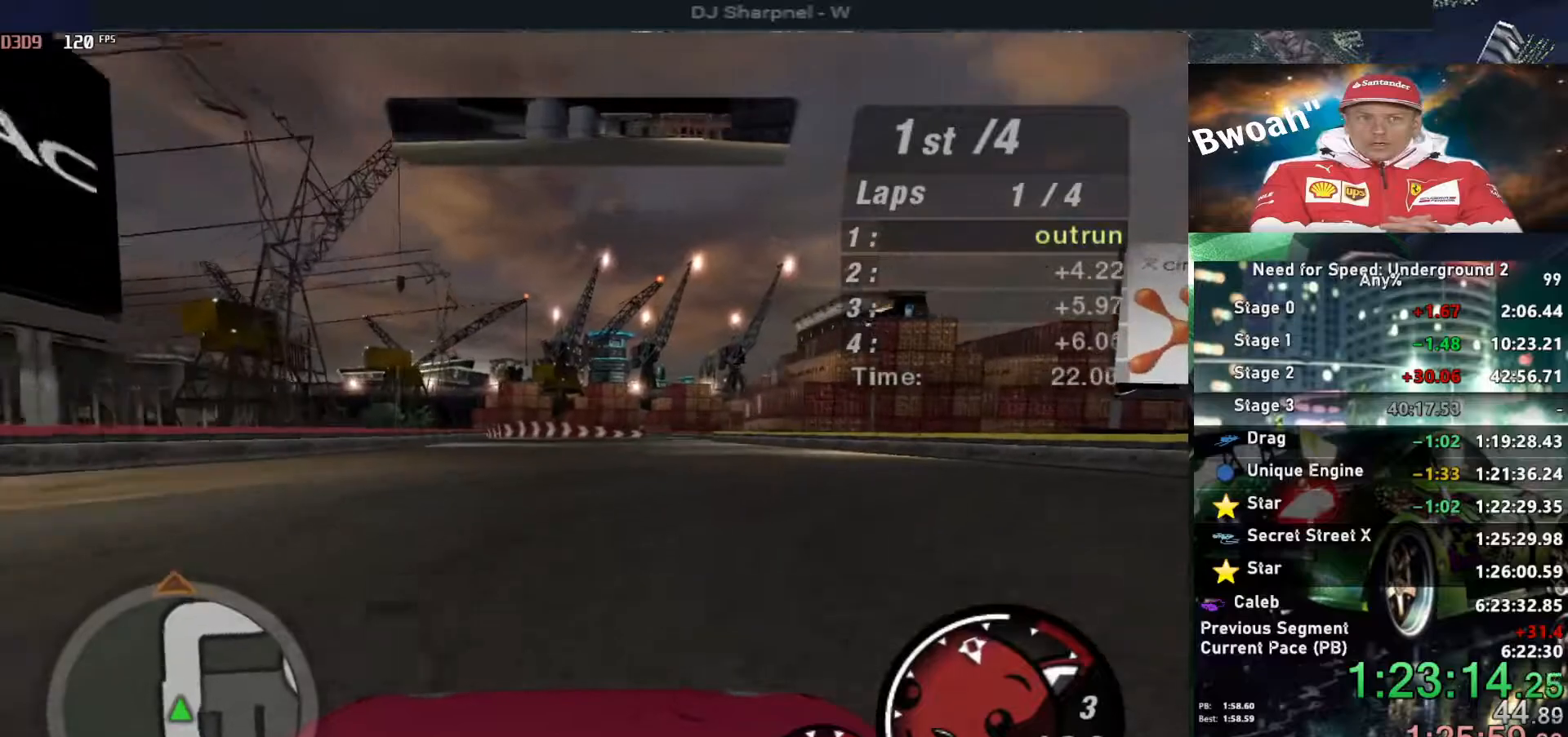
{"keys": ["up"], "events": [[217, "right", "down"], [317, "right", "up"]]}
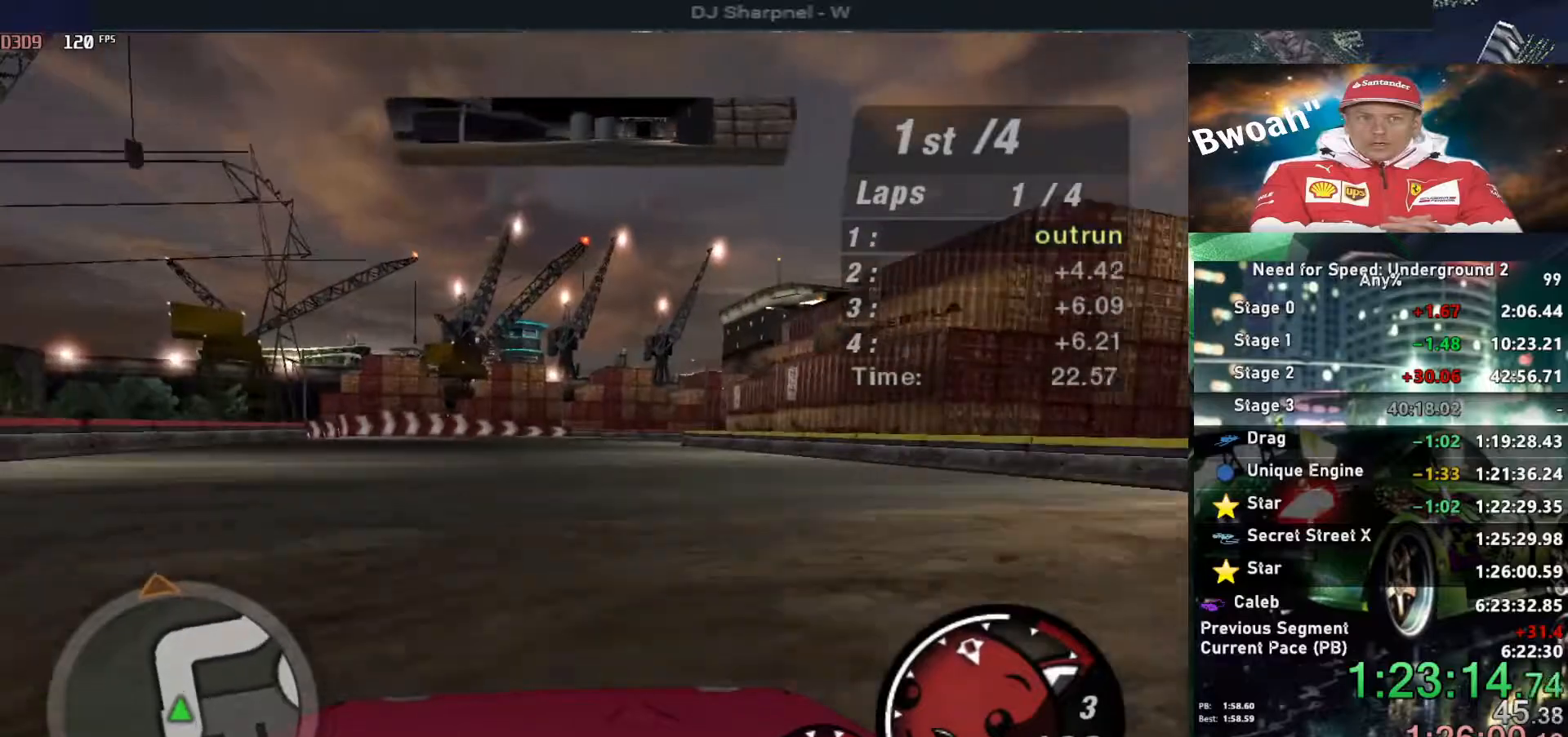
{"keys": ["up"], "events": [[150, "right", "down"], [233, "right", "up"], [383, "right", "down"], [467, "right", "up"]]}
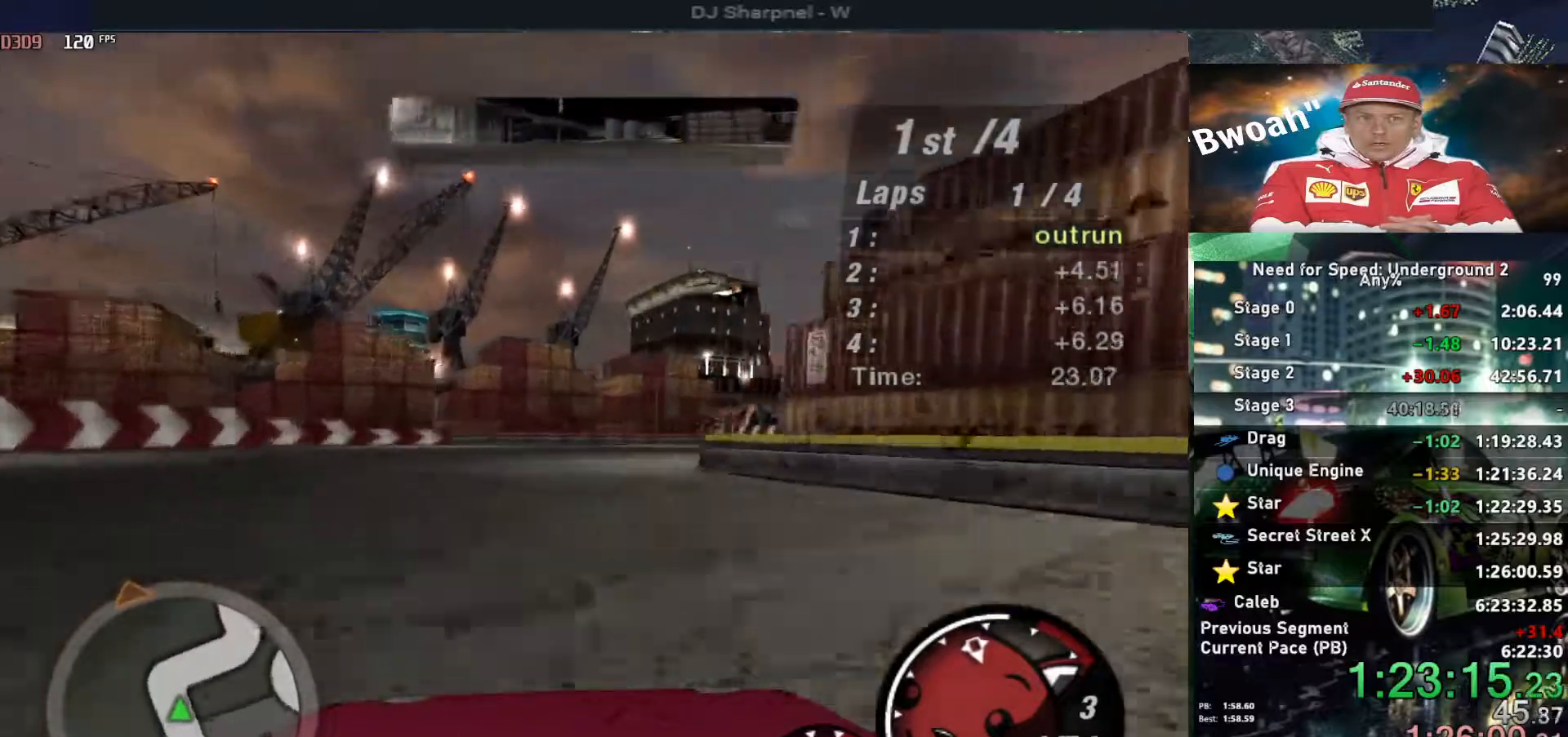
{"keys": ["right", "up"], "events": [[17, "right", "down"], [400, "right", "up"], [483, "right", "down"]]}
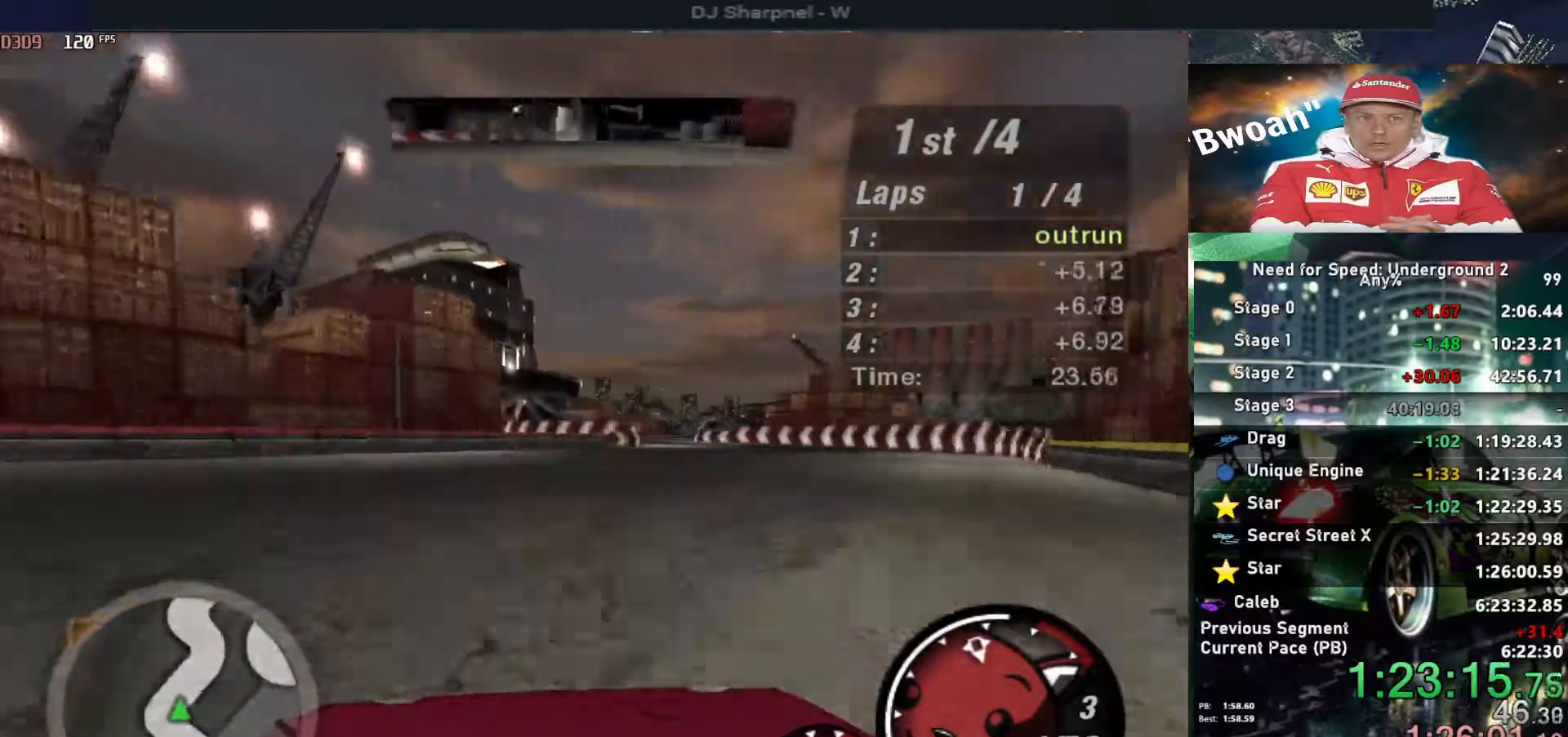
{"keys": ["up"], "events": [[133, "right", "up"], [367, "right", "down"], [417, "right", "up"]]}
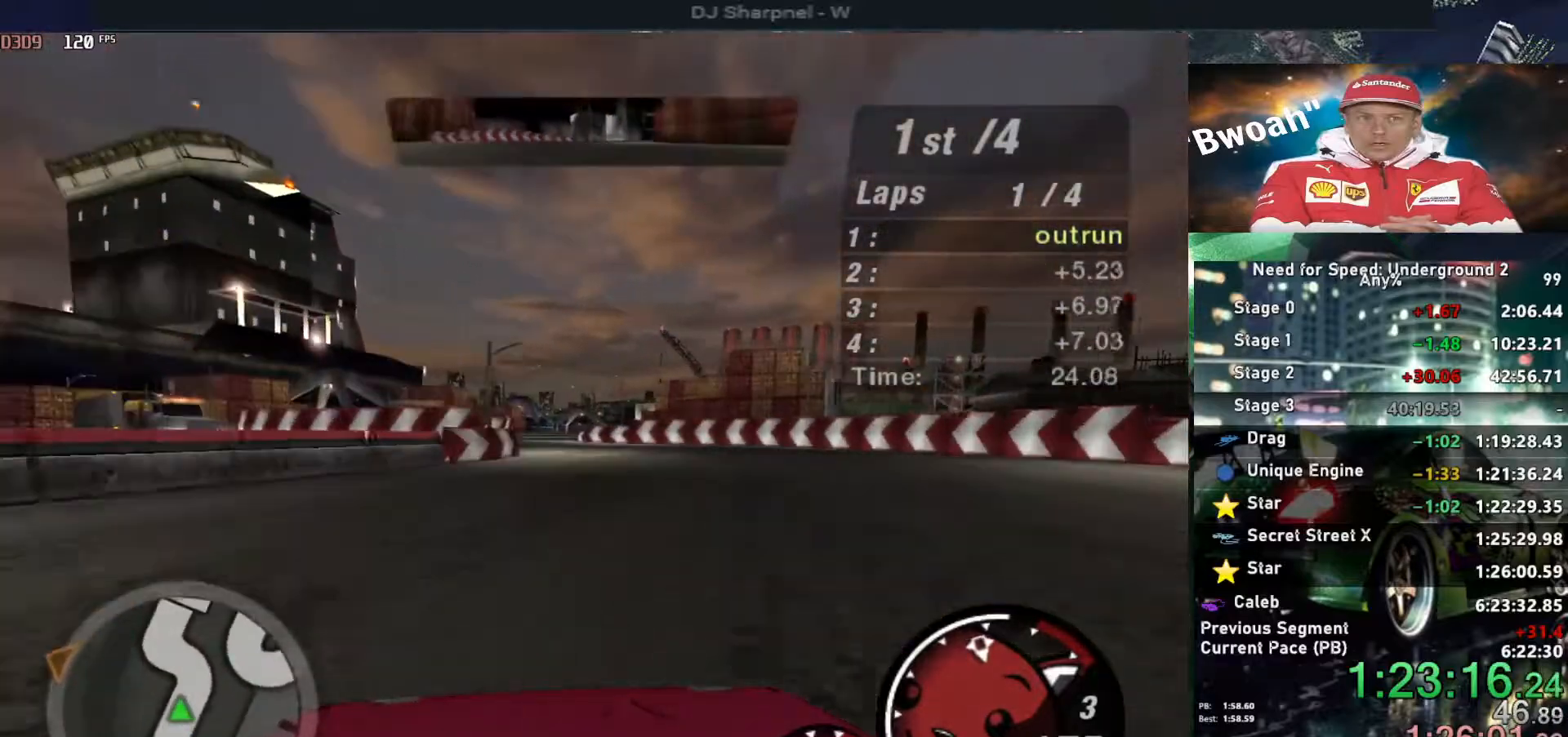
{"keys": ["up"], "events": [[233, "left", "down"], [333, "left", "up"]]}
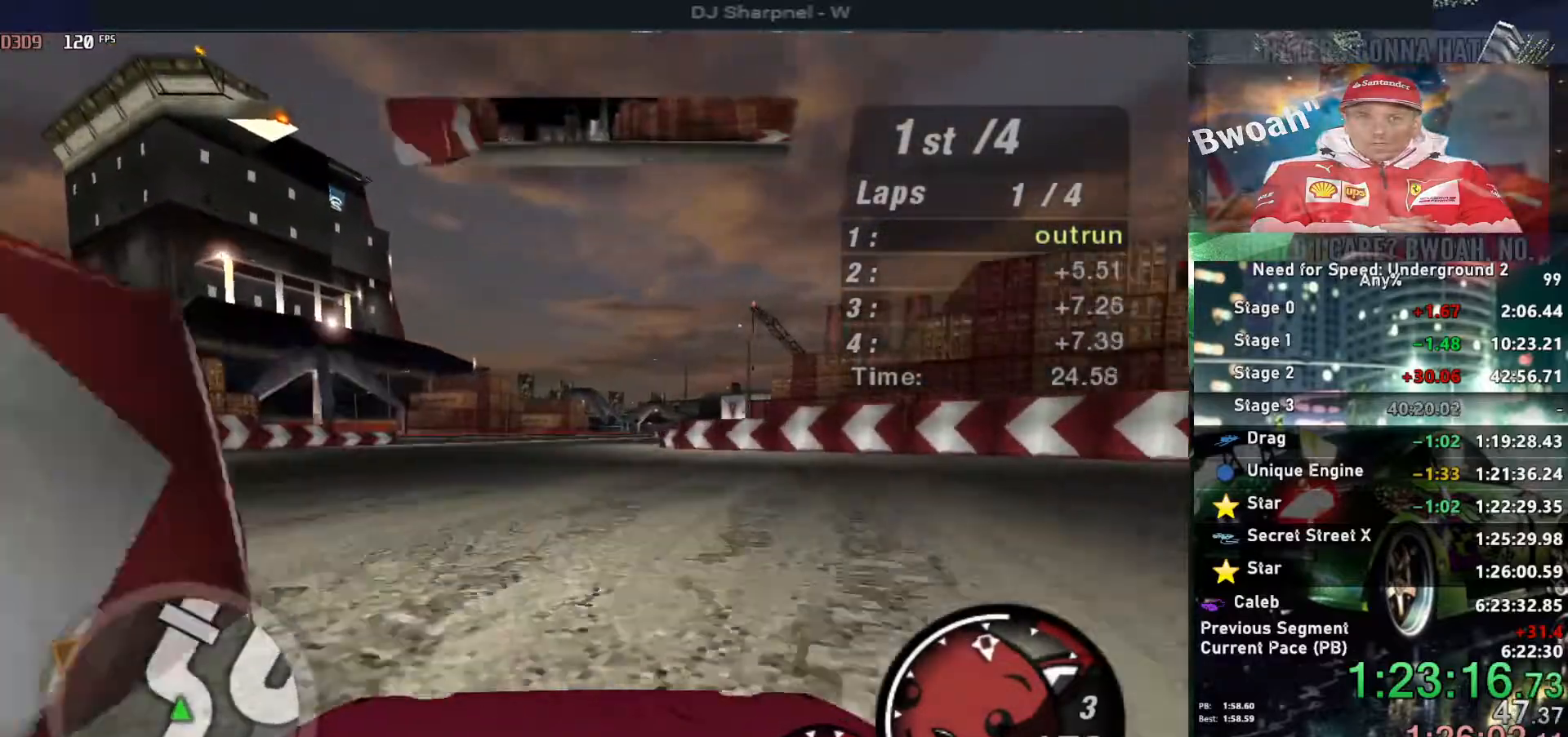
{"keys": ["up"], "events": []}
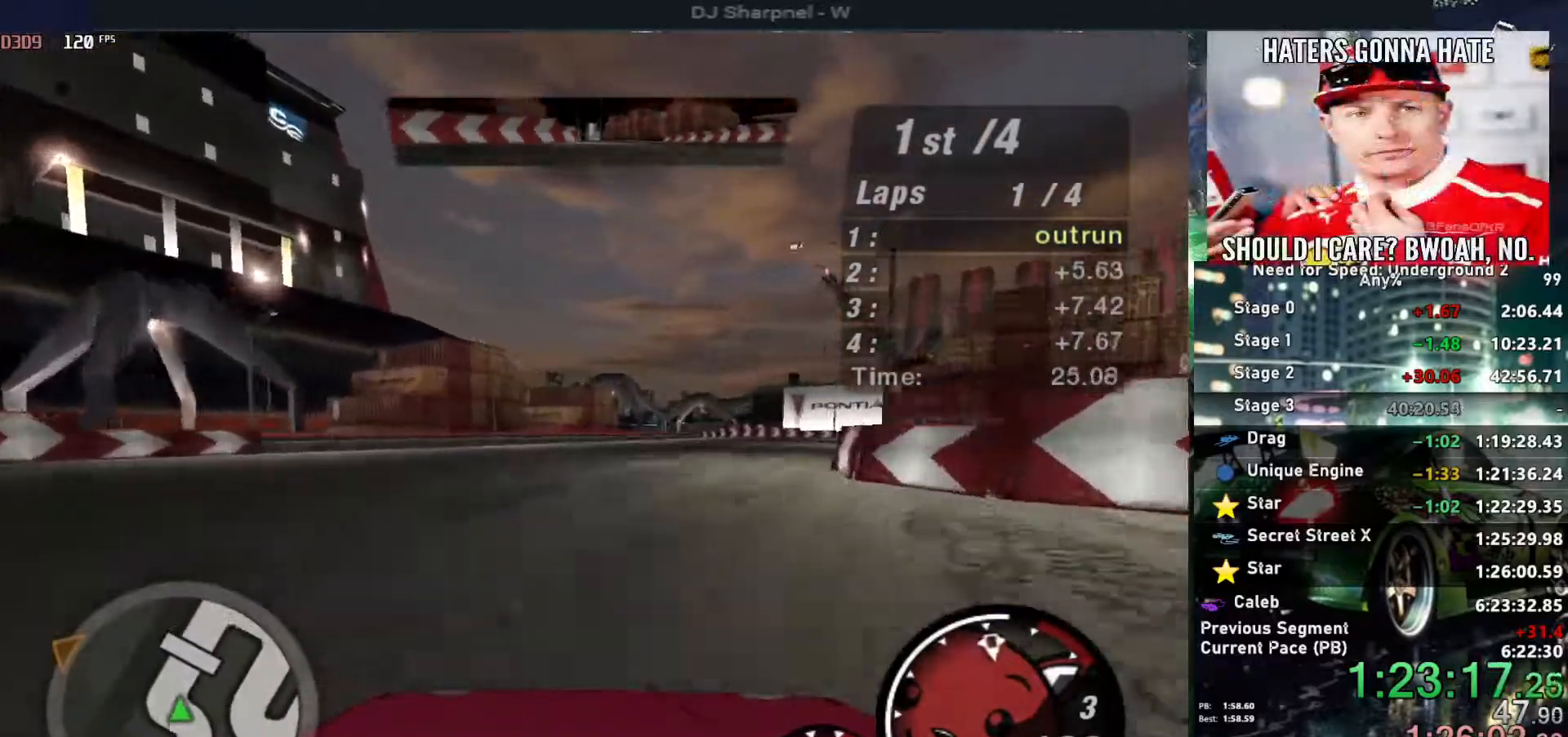
{"keys": ["up"], "events": [[183, "right", "down"], [317, "right", "up"]]}
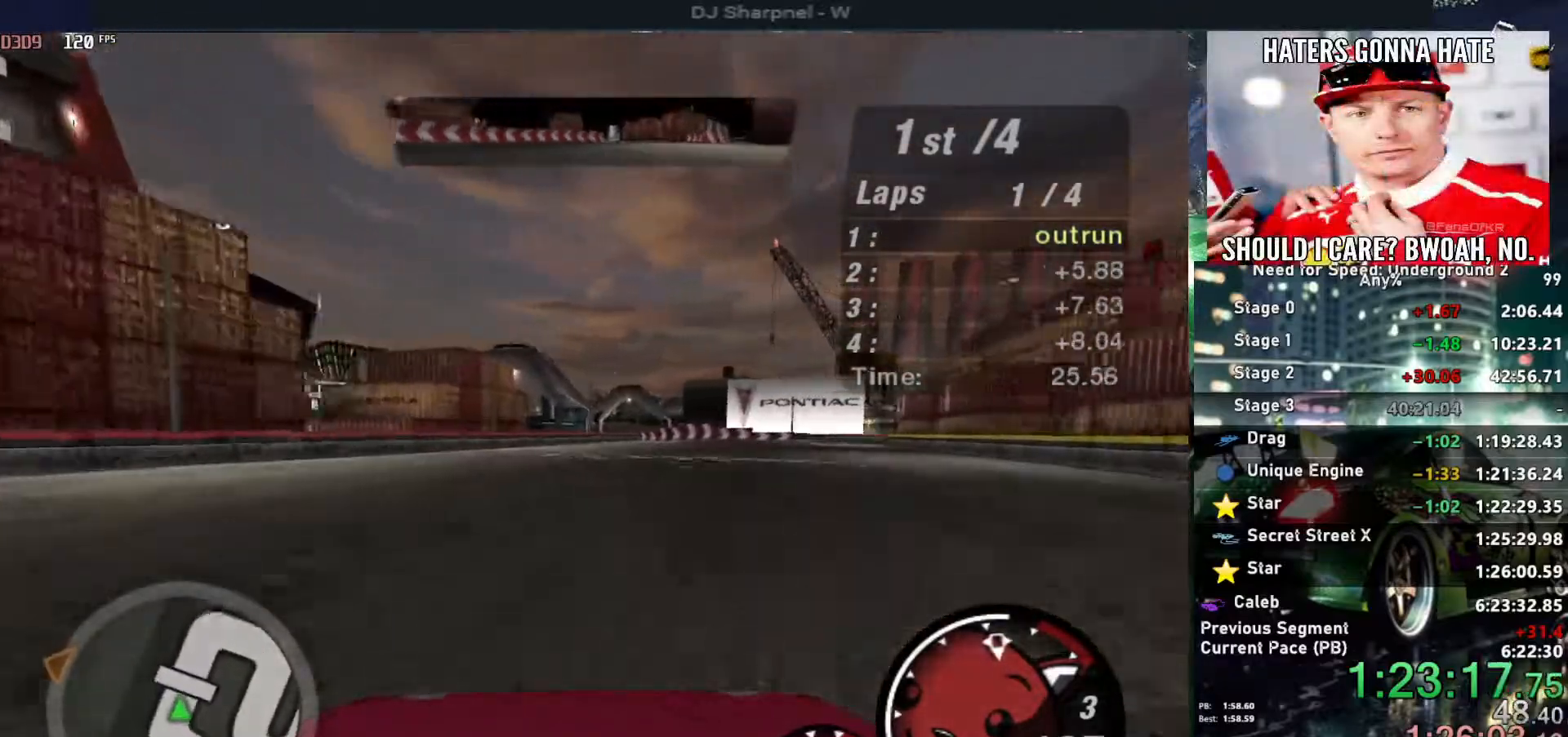
{"keys": ["right", "up"], "events": [[50, "right", "down"], [283, "right", "up"], [383, "right", "down"]]}
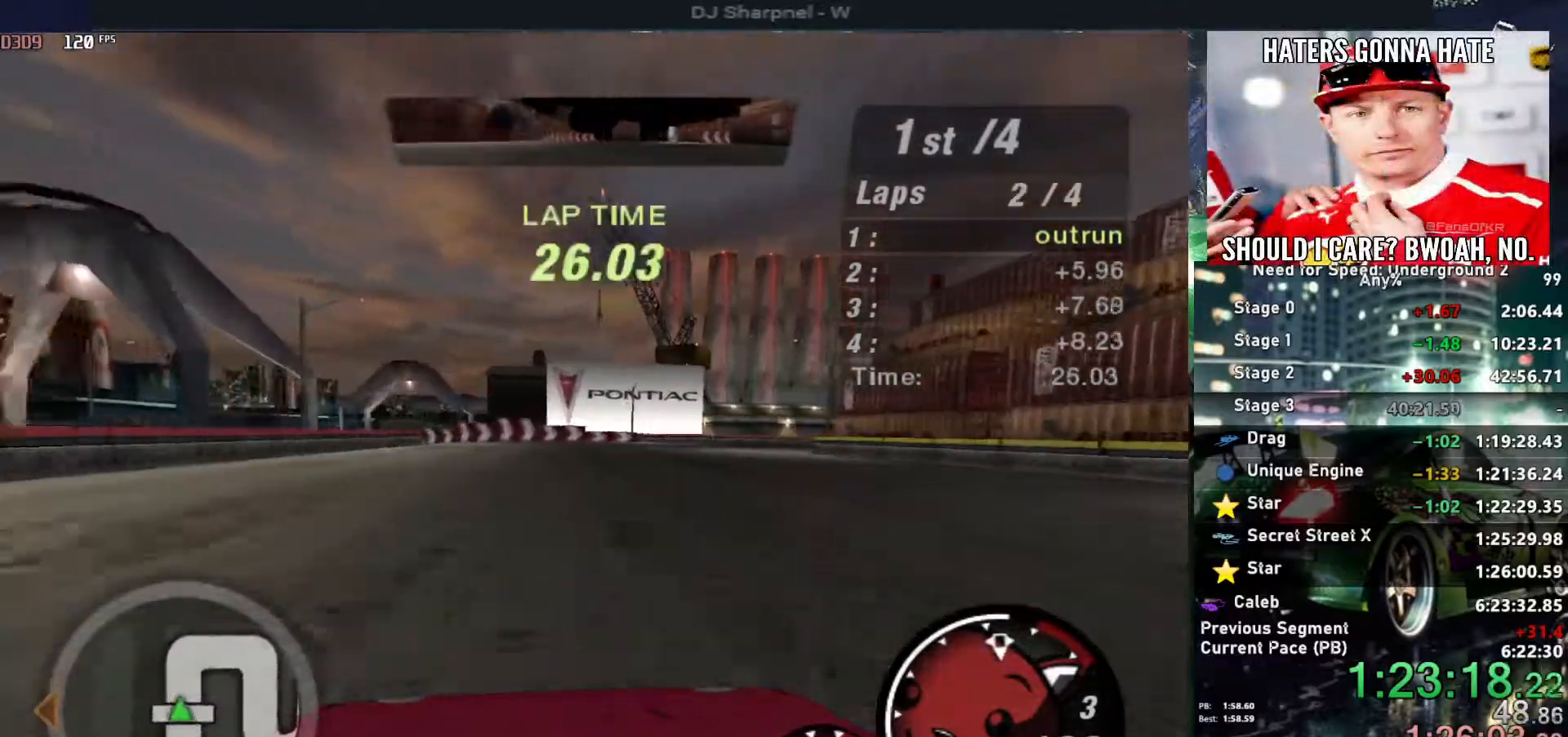
{"keys": ["down", "right"], "events": [[67, "down", "down"], [67, "up", "up"]]}
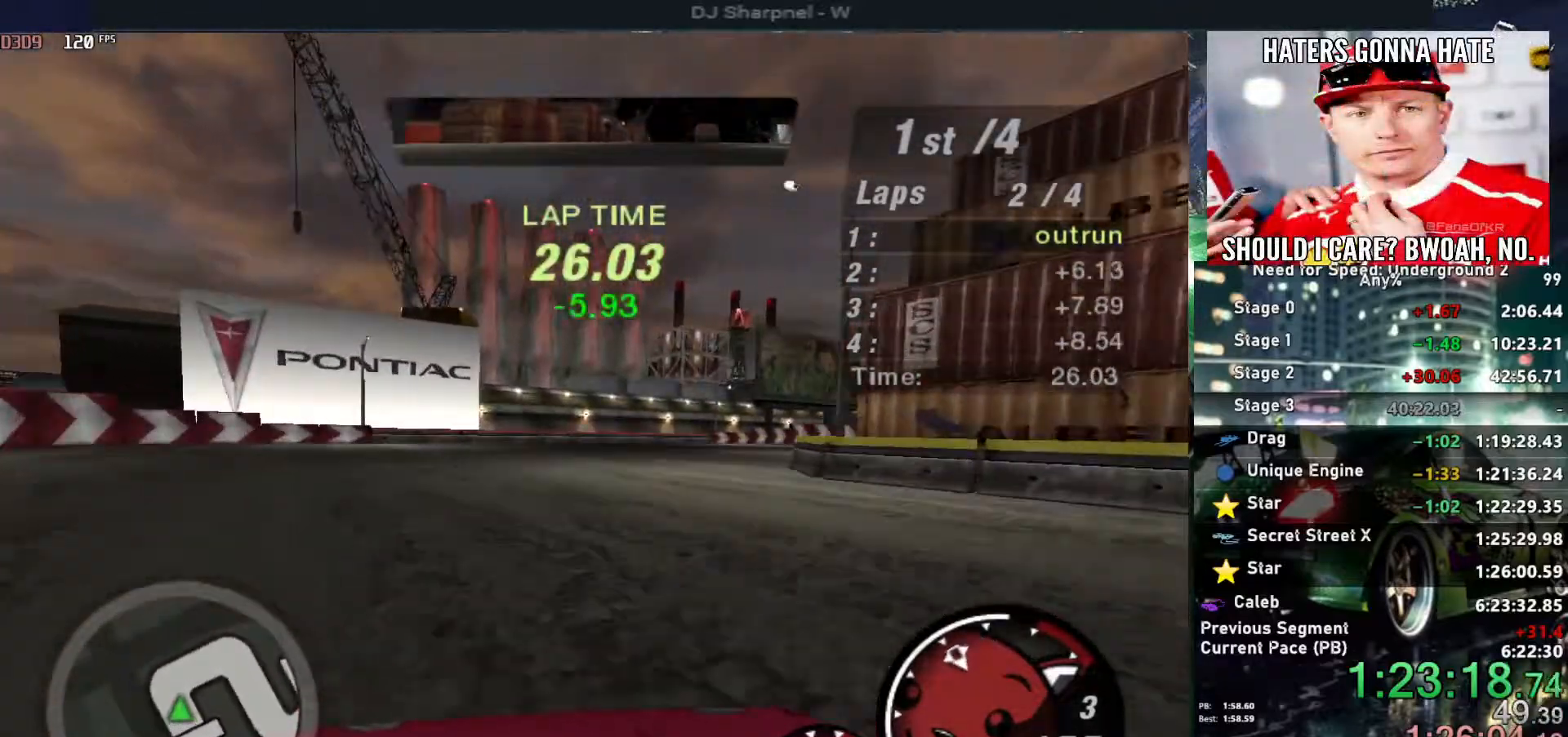
{"keys": ["right"], "events": [[33, "down", "up"]]}
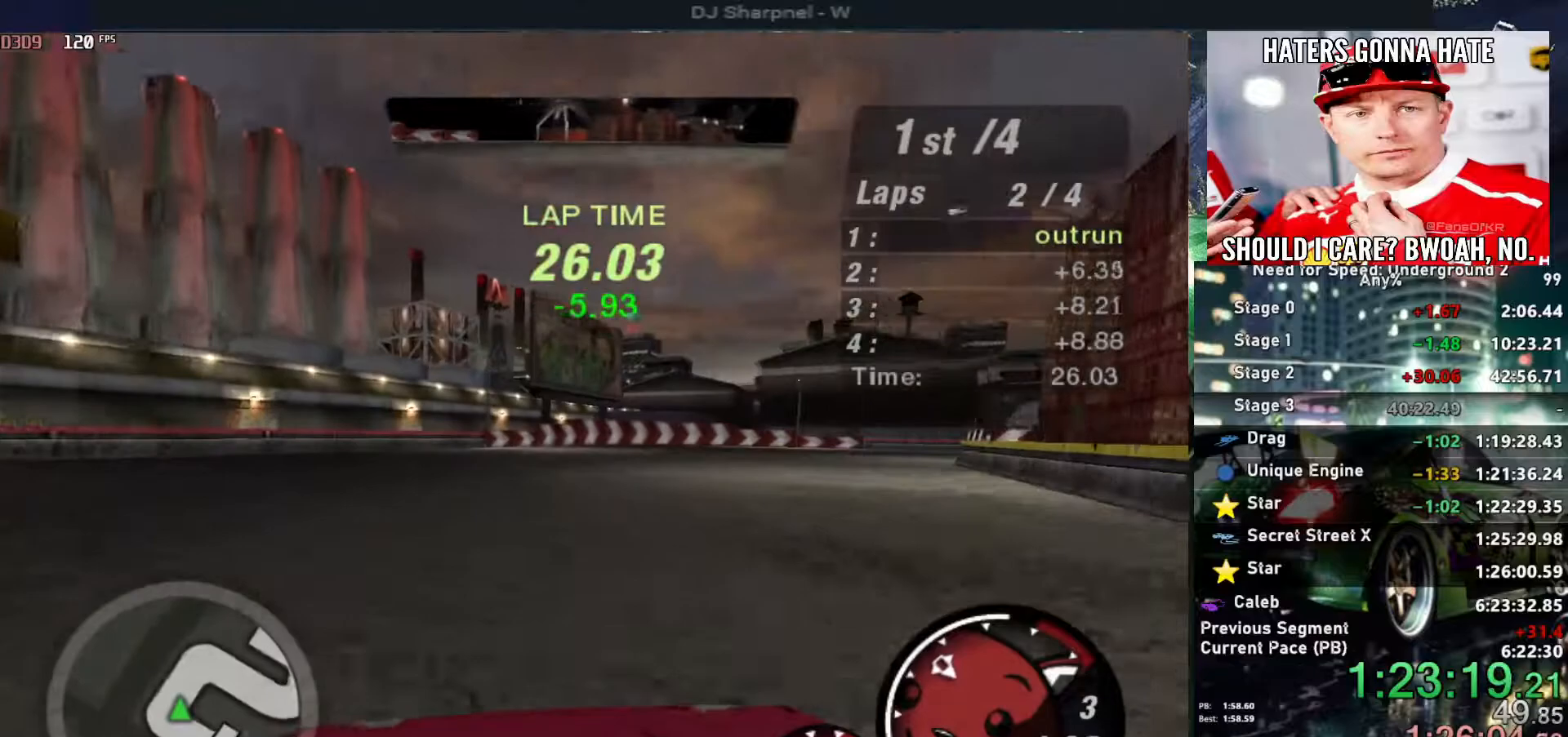
{"keys": ["right"], "events": []}
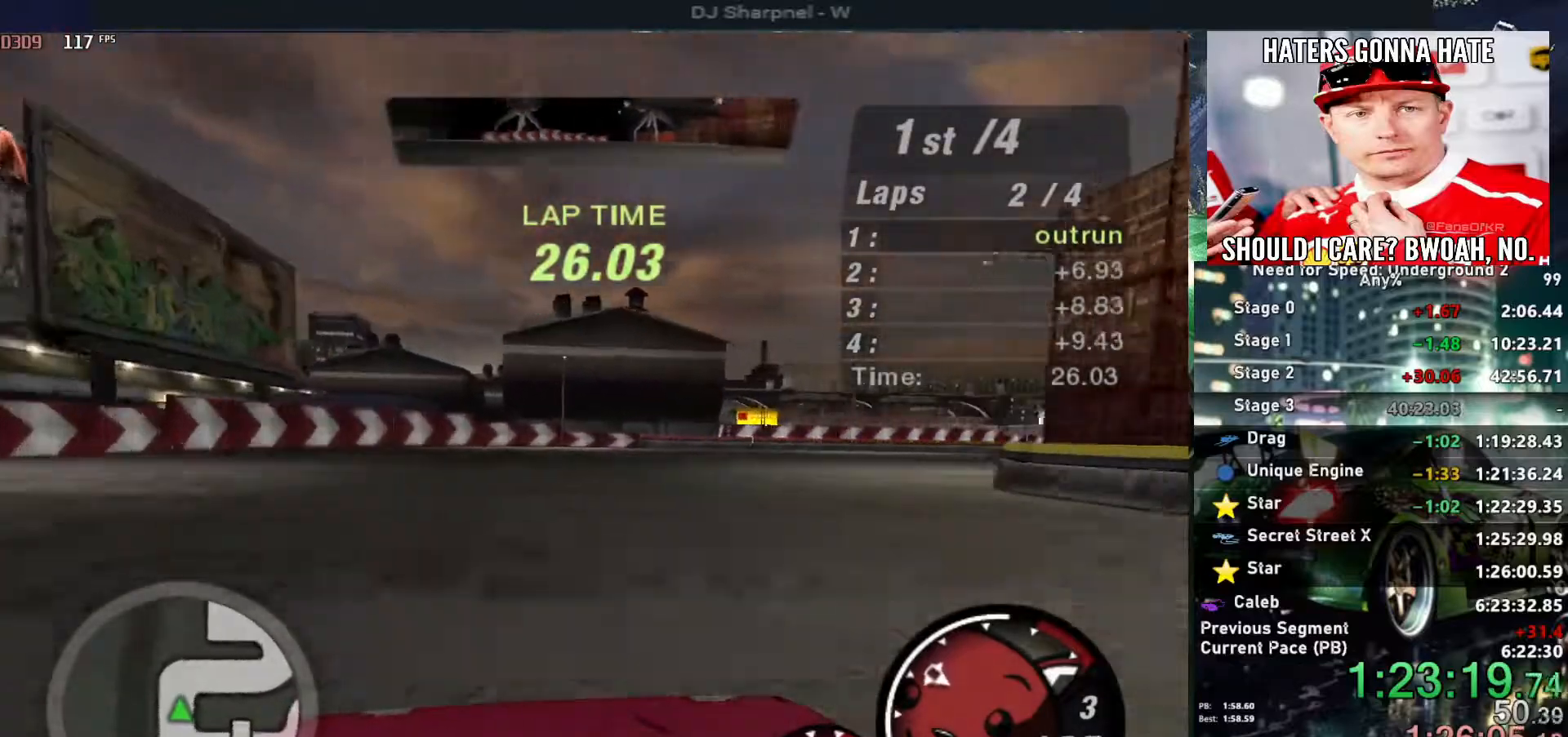
{"keys": ["right"], "events": [[367, "up", "down"], [450, "up", "up"]]}
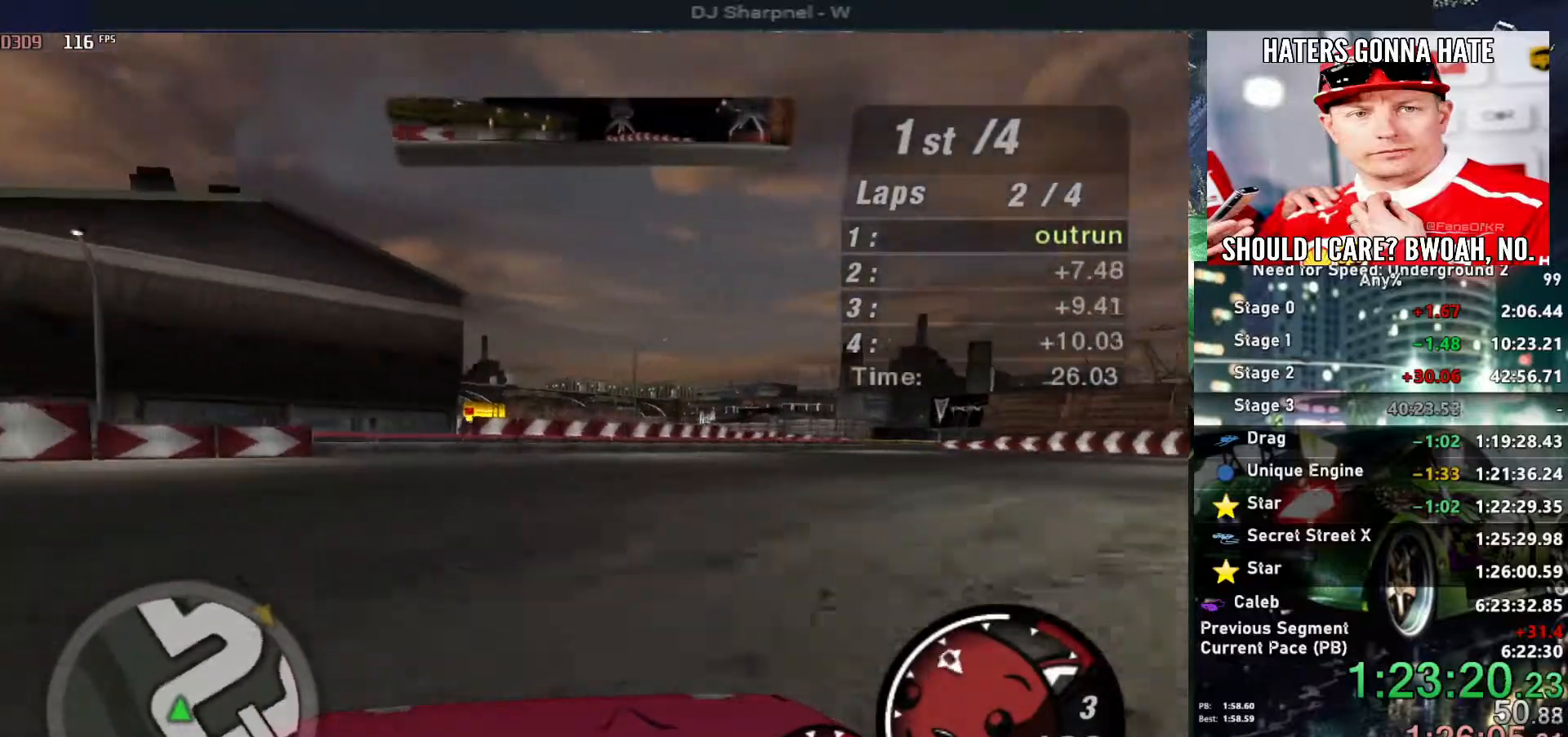
{"keys": ["right", "up"], "events": [[33, "ctrl", "down"], [83, "ctrl", "up"], [500, "up", "down"]]}
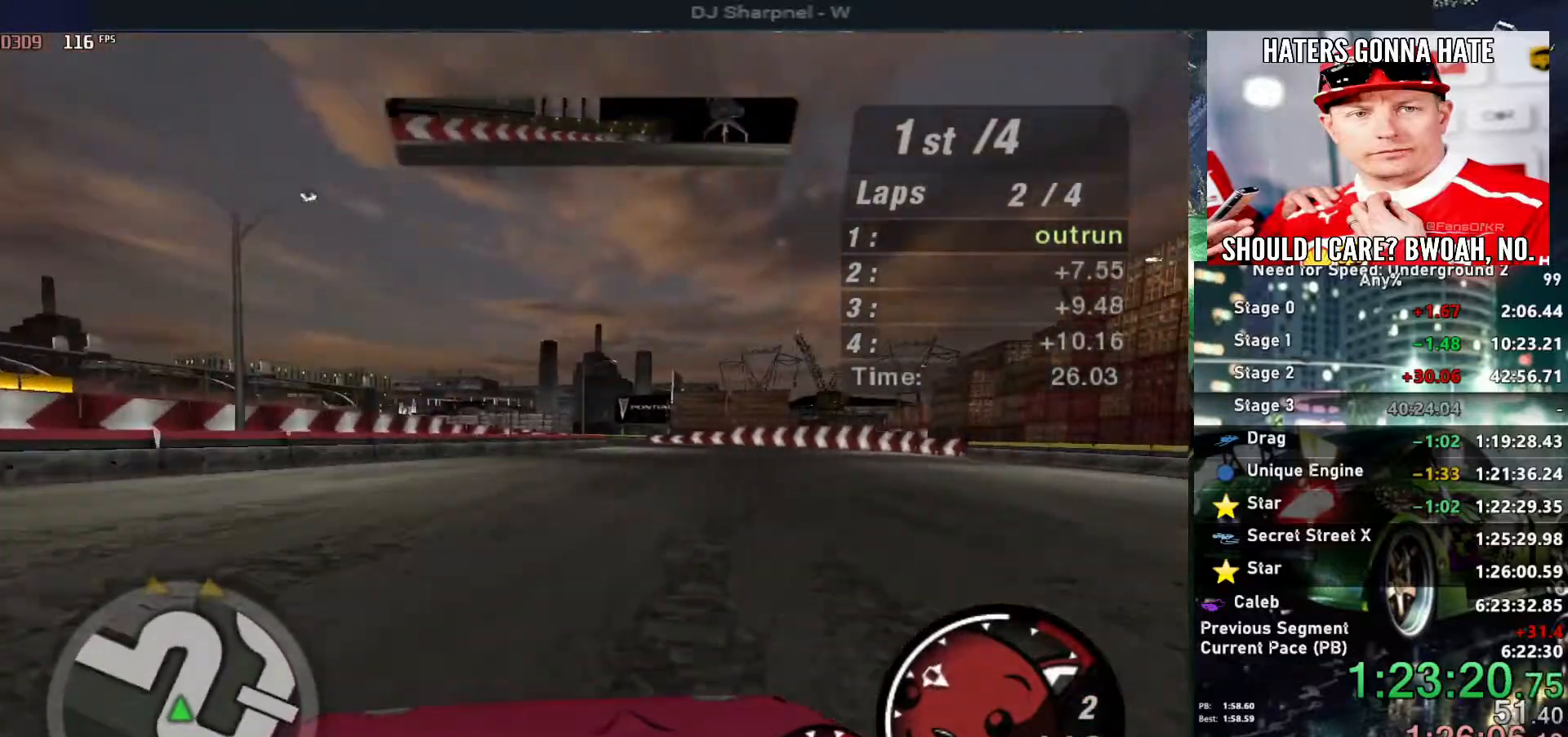
{"keys": ["up"], "events": [[467, "right", "up"]]}
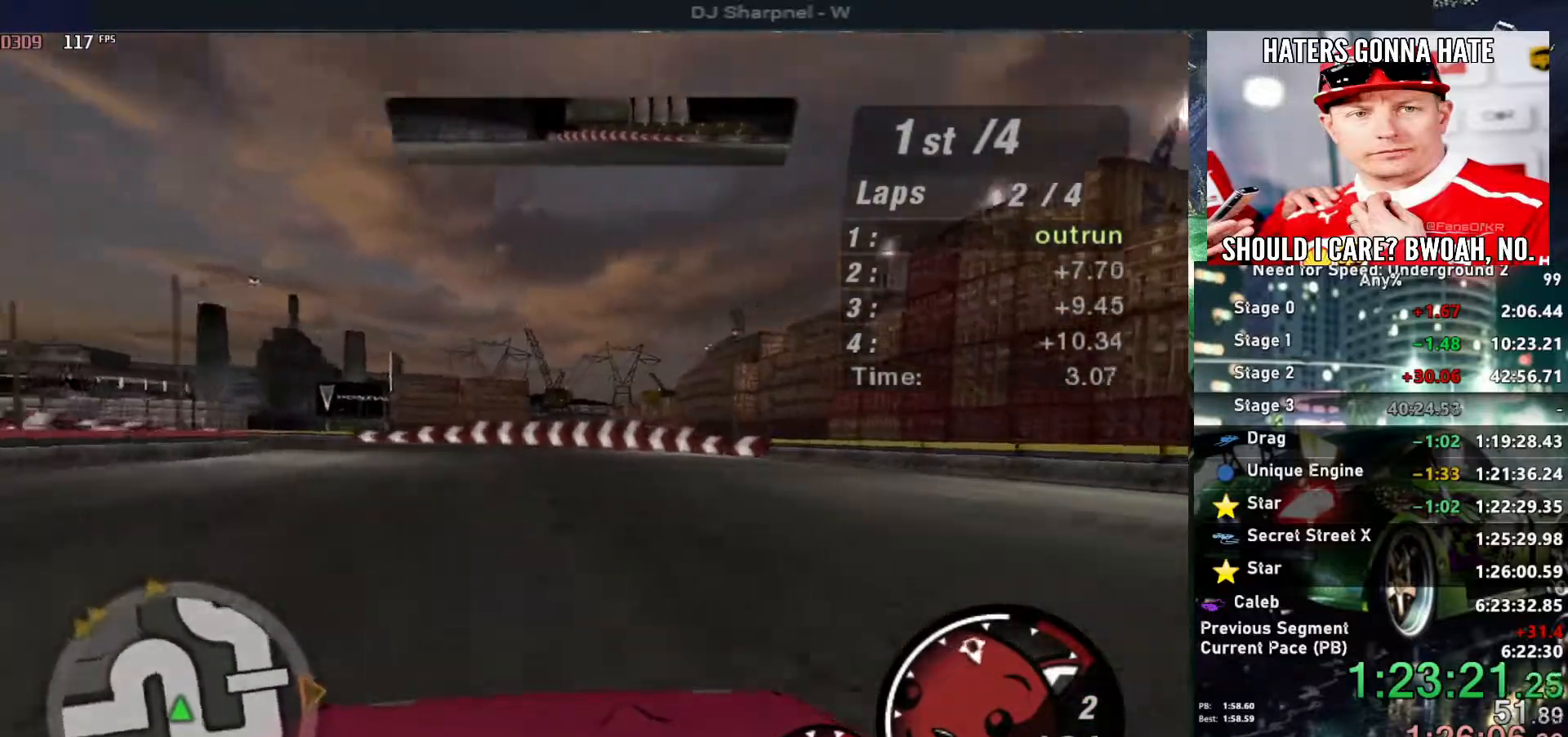
{"keys": ["left"], "events": [[67, "left", "down"], [250, "up", "up"], [350, "down", "down"], [400, "down", "up"]]}
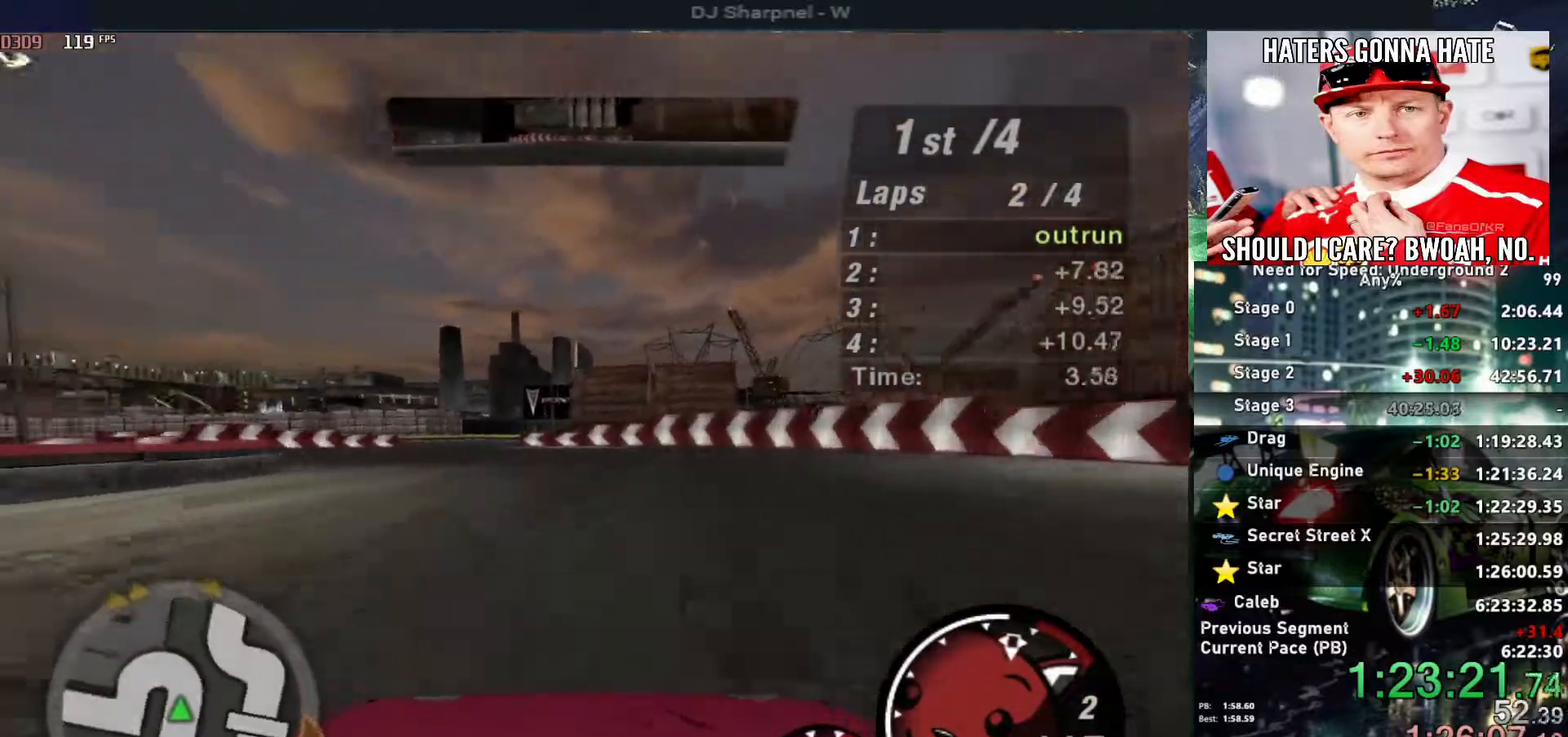
{"keys": ["left"], "events": [[83, "up", "down"], [233, "up", "up"]]}